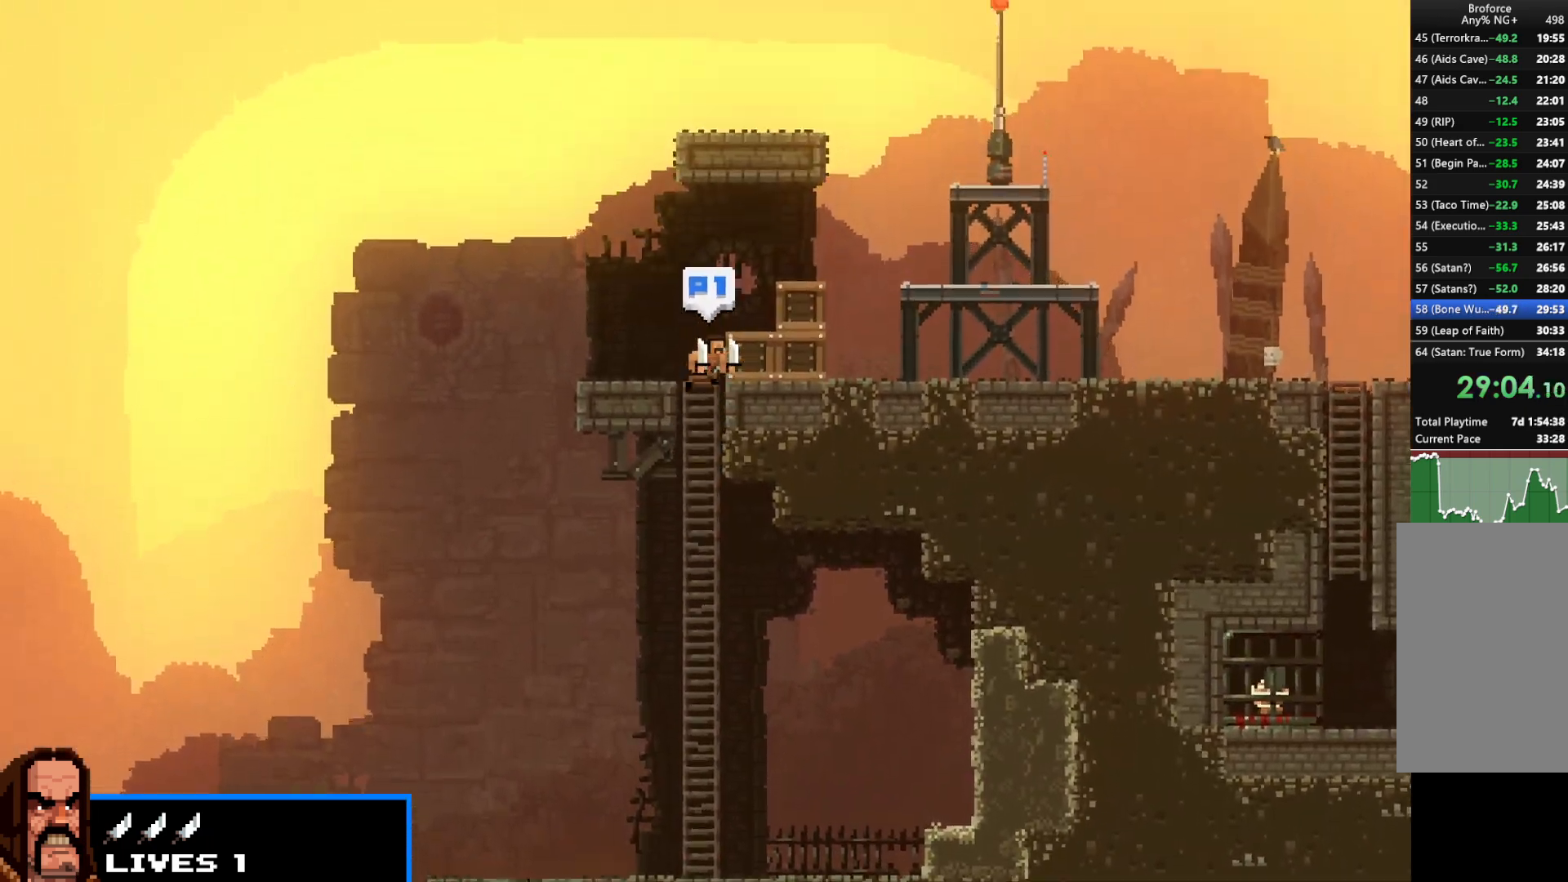
Gameplay with keyboard; each line is a JSON object with the keys held at the frame after it. "events" lists presses ("down") and releases ("up") of "c", "d", "down", "e", "escape", "f", "left", "q", "r", "right", "s", "shift", "up", "v", "w", "x" and "z" between this image and that frame as [ms after this image, input, new state], when the widget could be followed in between. No other keys are recorded. Mouse input is not recorded.
{"keys": ["right", "shift"], "events": [[367, "up", "up"]]}
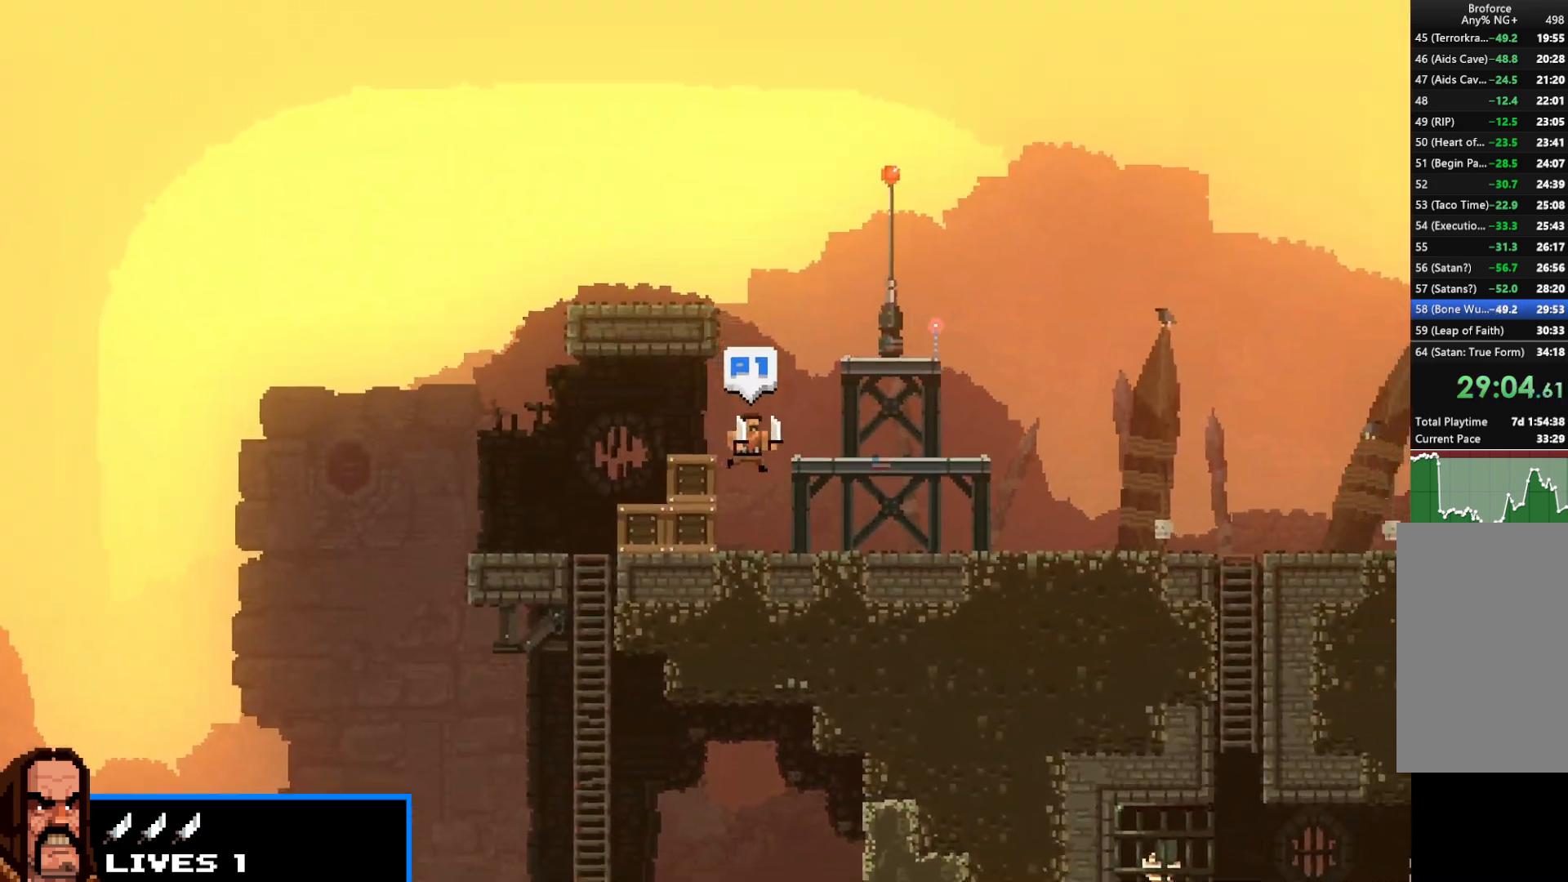
{"keys": ["right", "shift"], "events": [[133, "up", "down"], [317, "up", "up"]]}
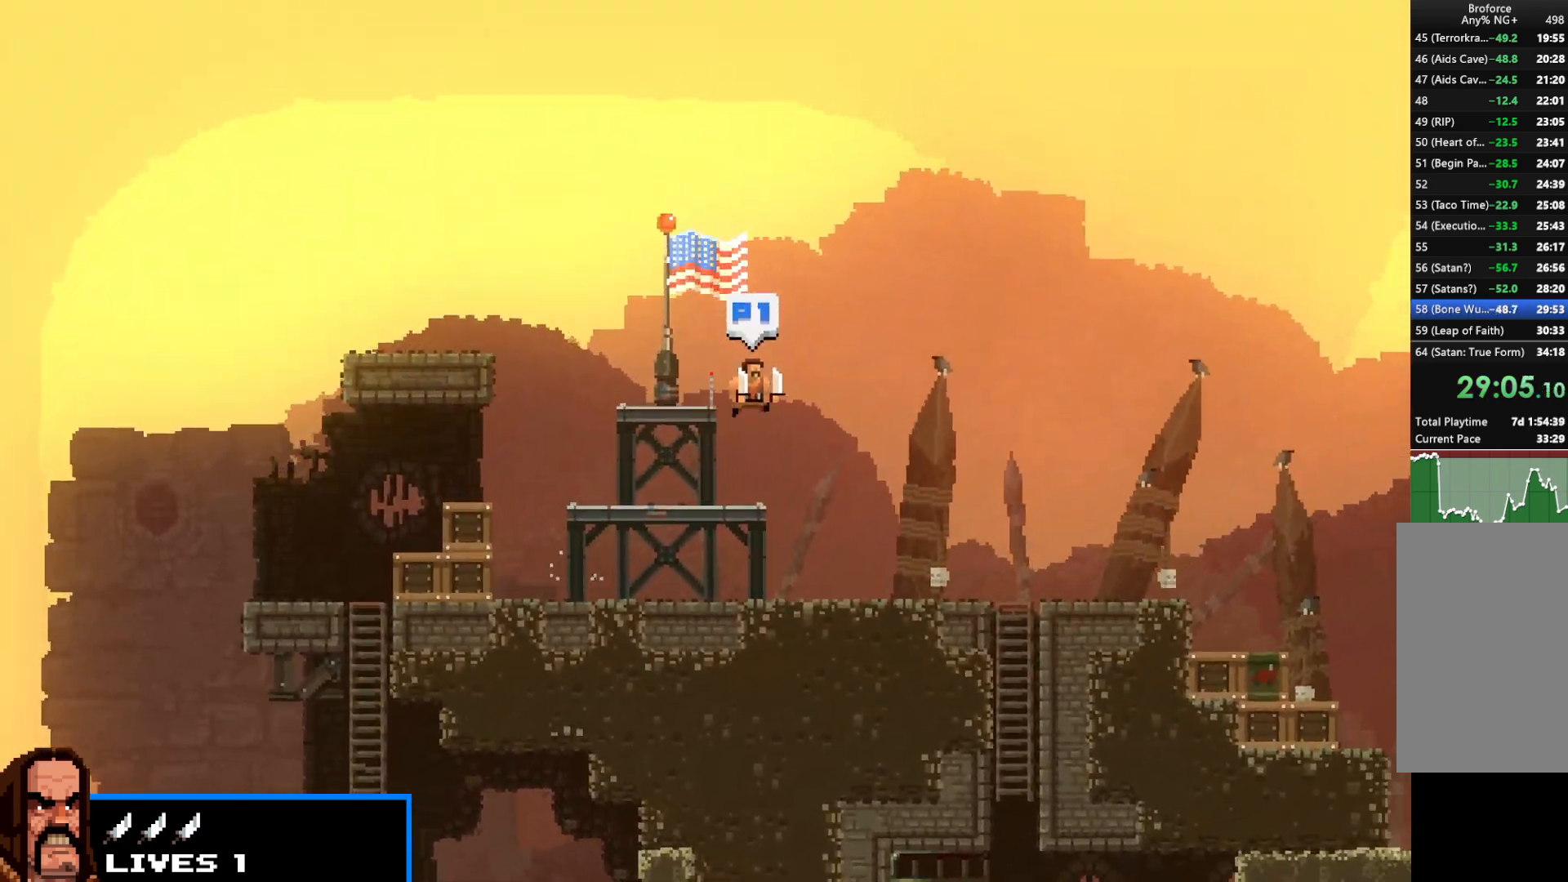
{"keys": ["right", "shift"], "events": []}
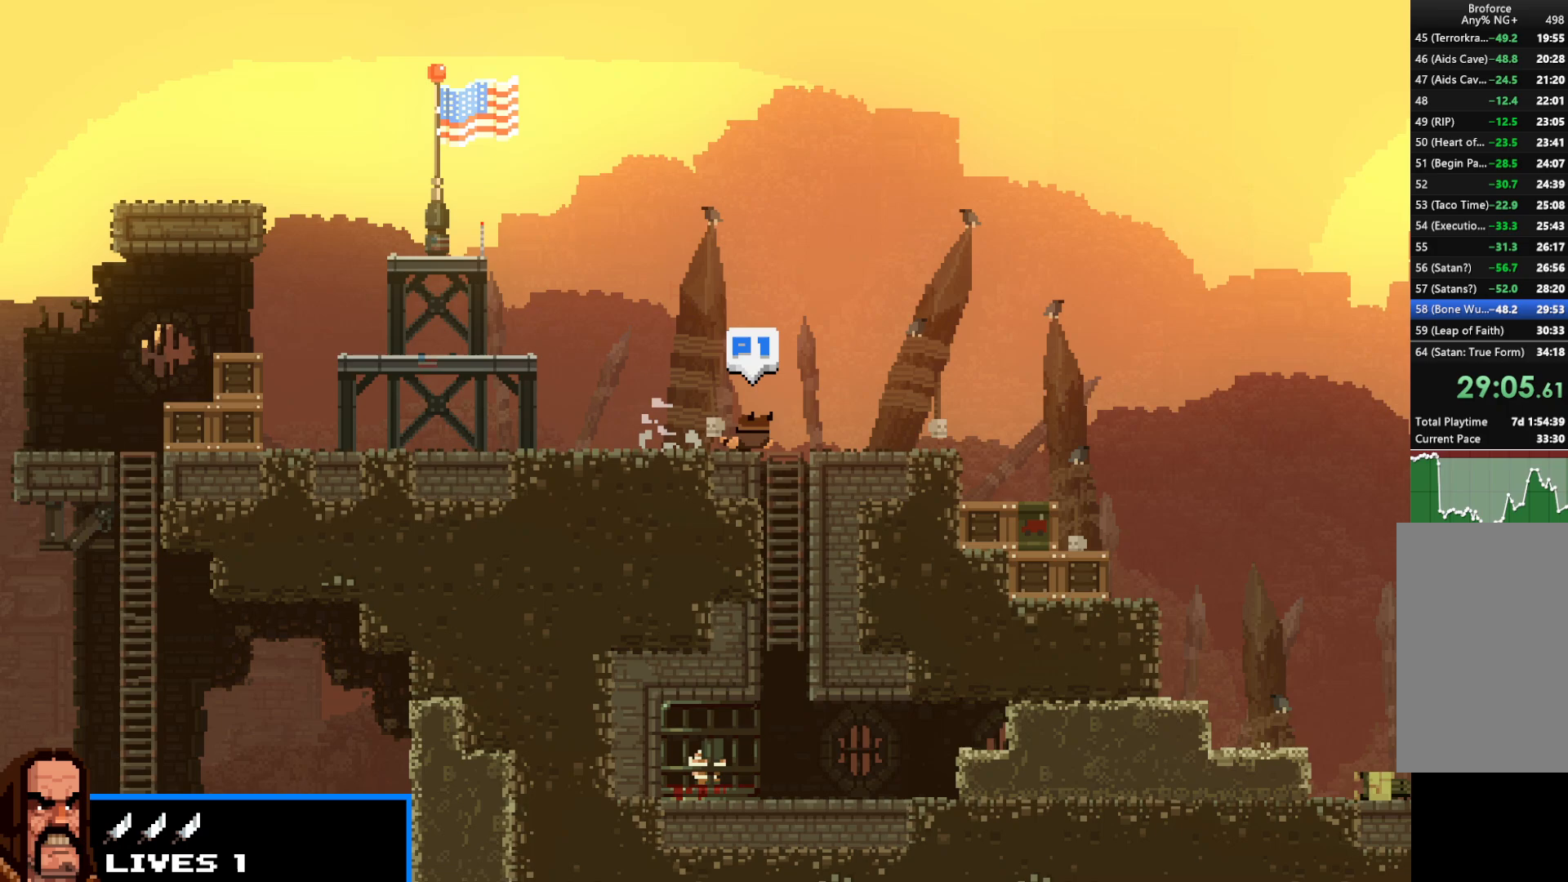
{"keys": ["shift", "z"], "events": [[167, "z", "down"], [350, "right", "up"]]}
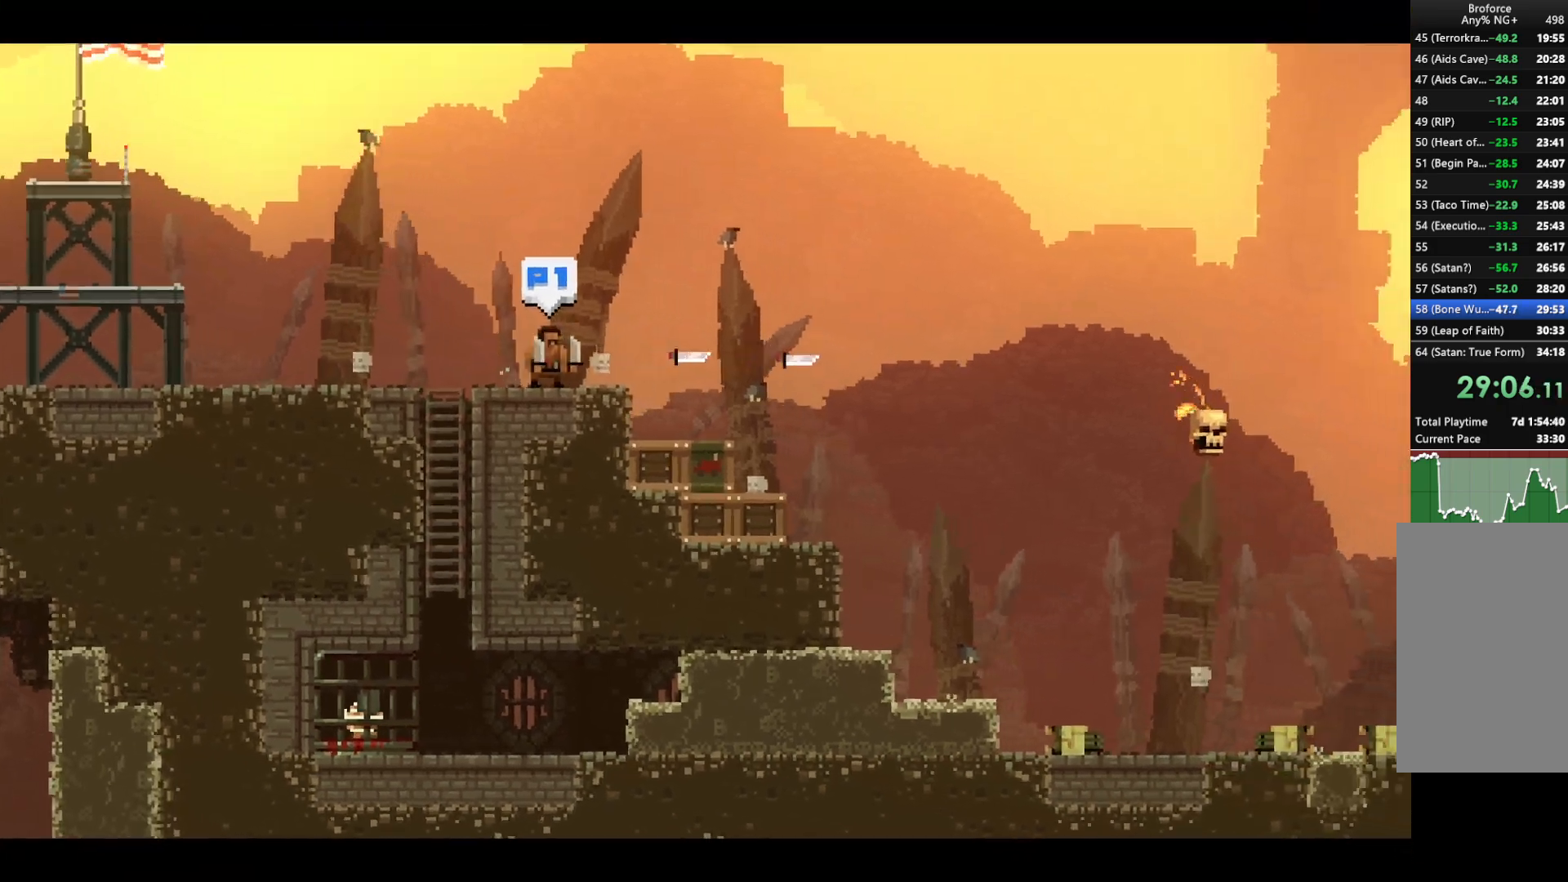
{"keys": ["shift", "z"], "events": []}
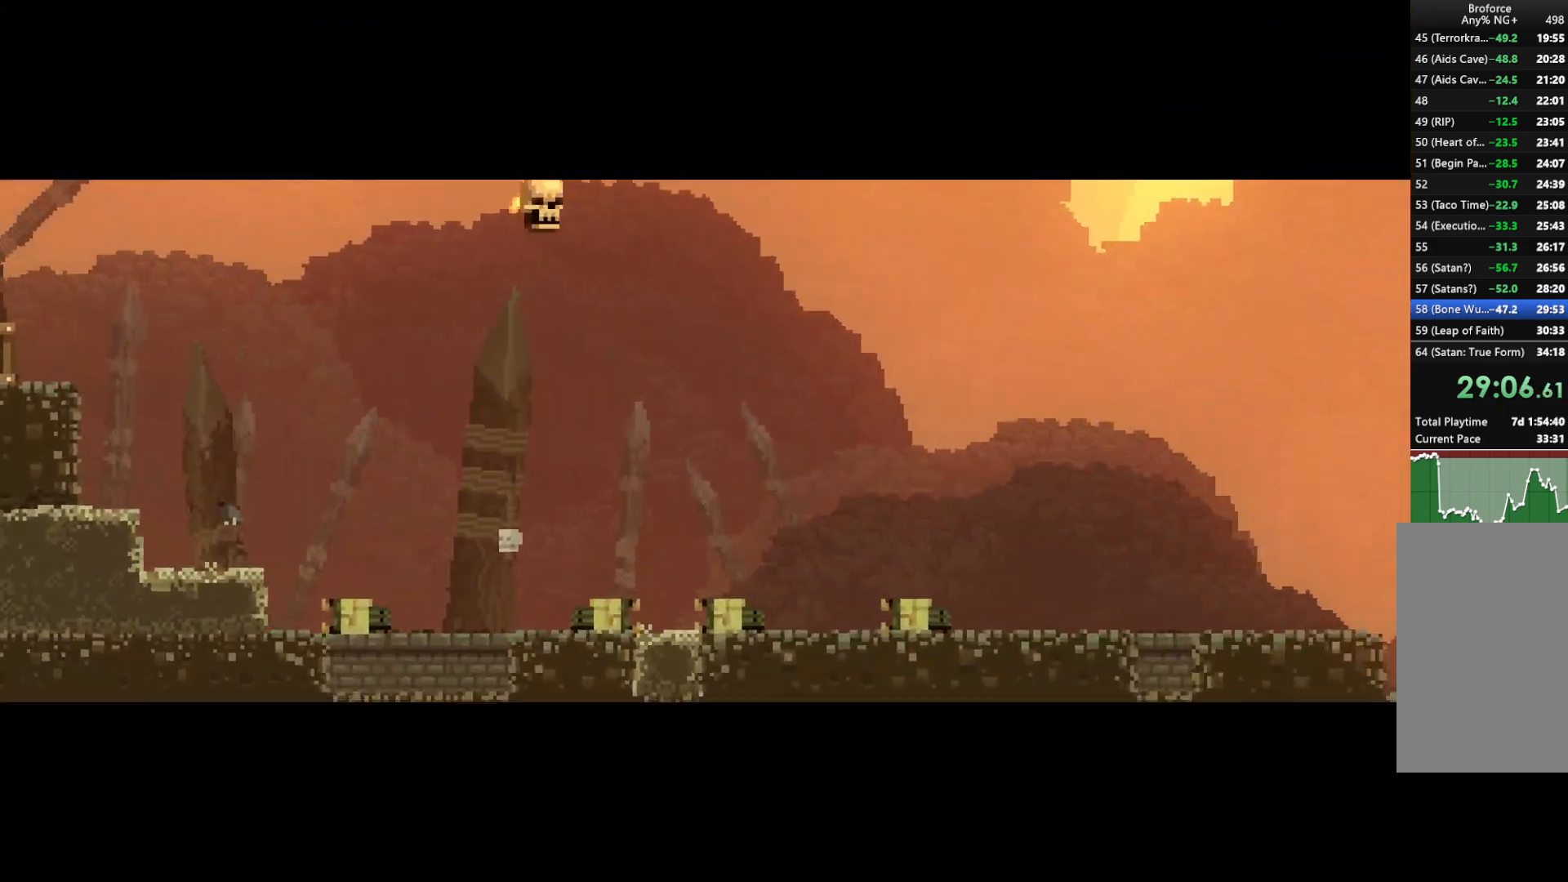
{"keys": ["shift", "z"], "events": []}
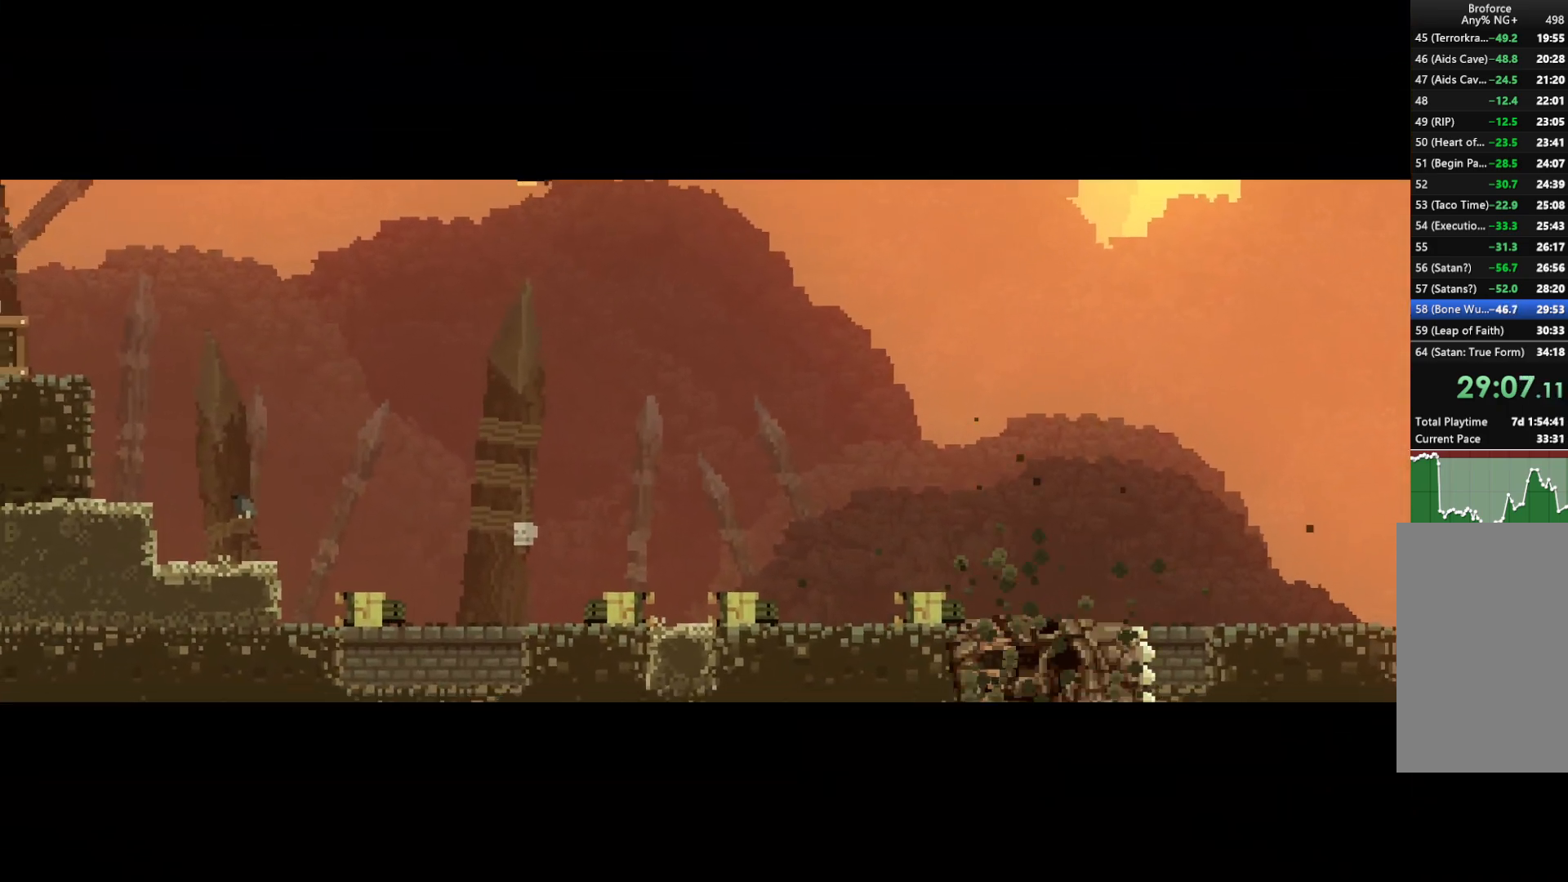
{"keys": ["shift", "z"], "events": []}
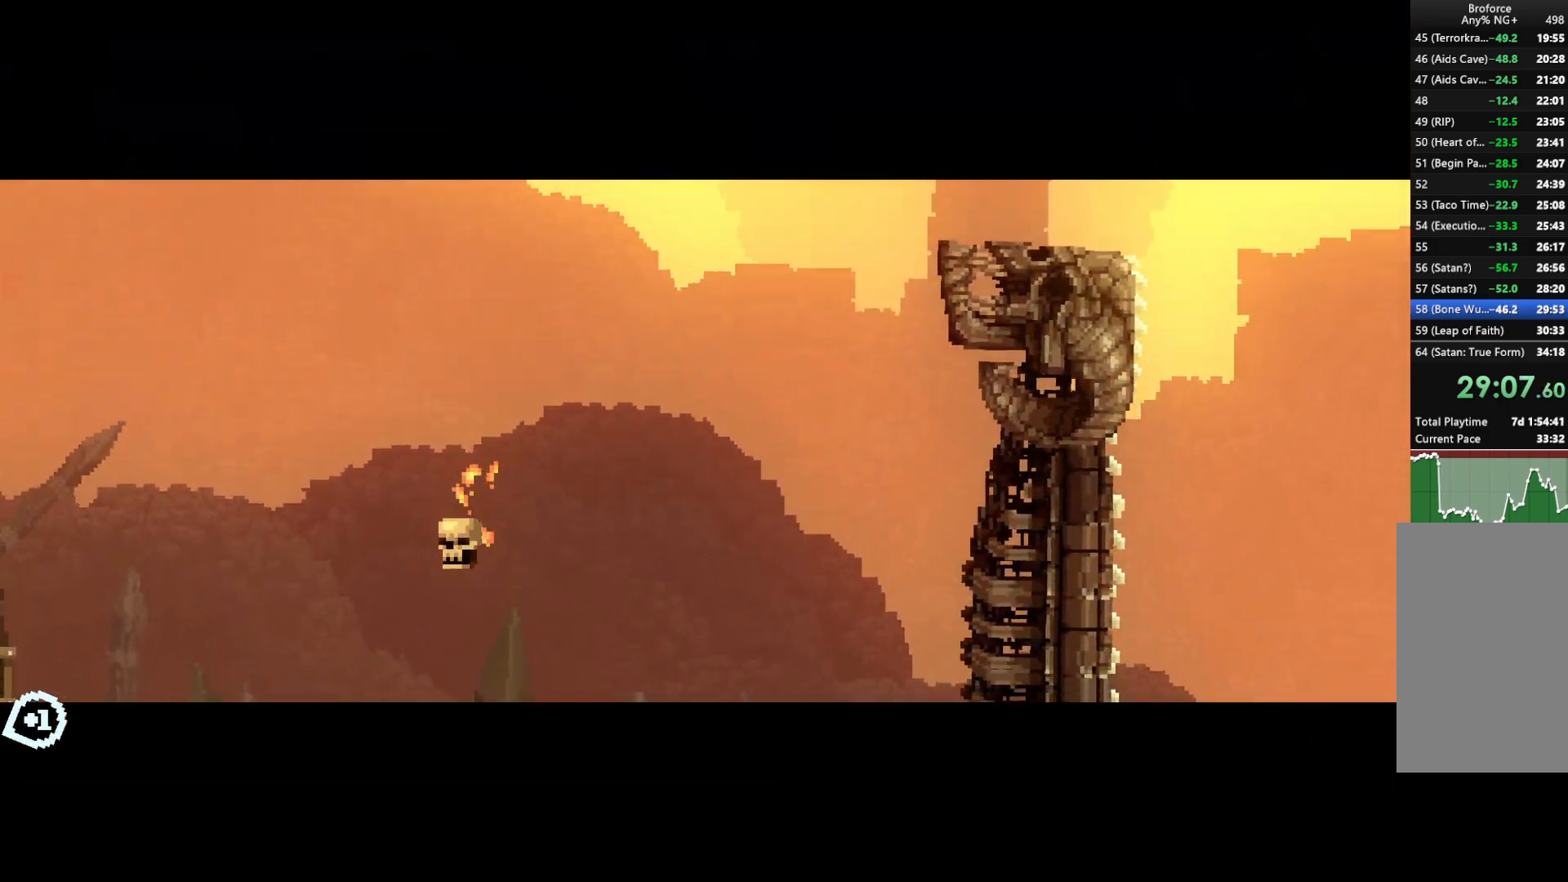
{"keys": ["shift", "z"], "events": []}
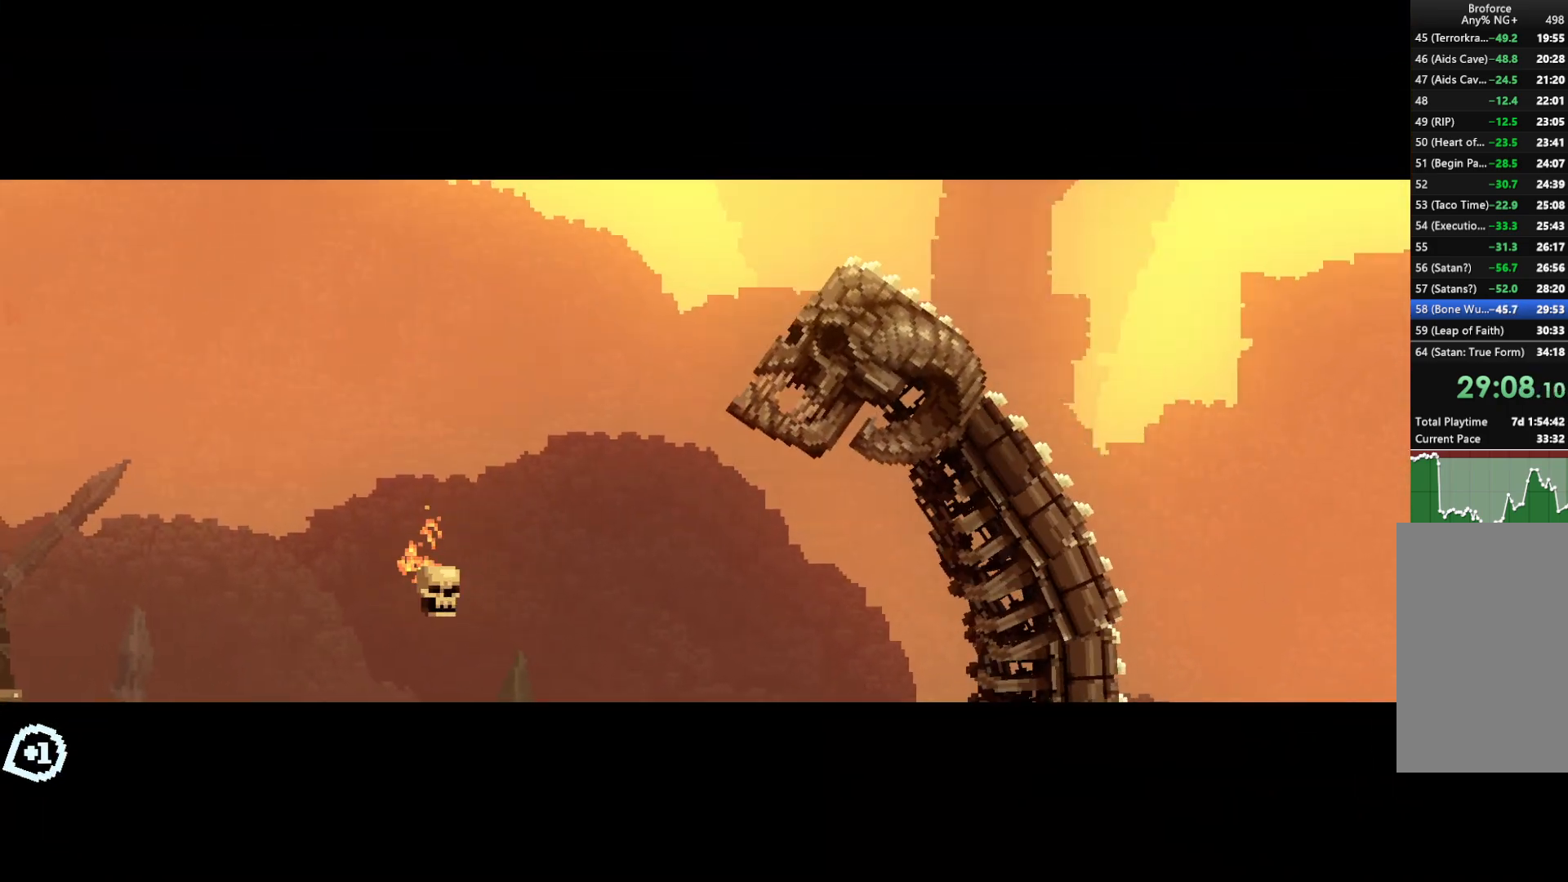
{"keys": ["shift", "z"], "events": [[17, "z", "up"], [50, "z", "down"], [100, "z", "up"], [200, "z", "down"], [300, "z", "up"], [333, "z", "down"]]}
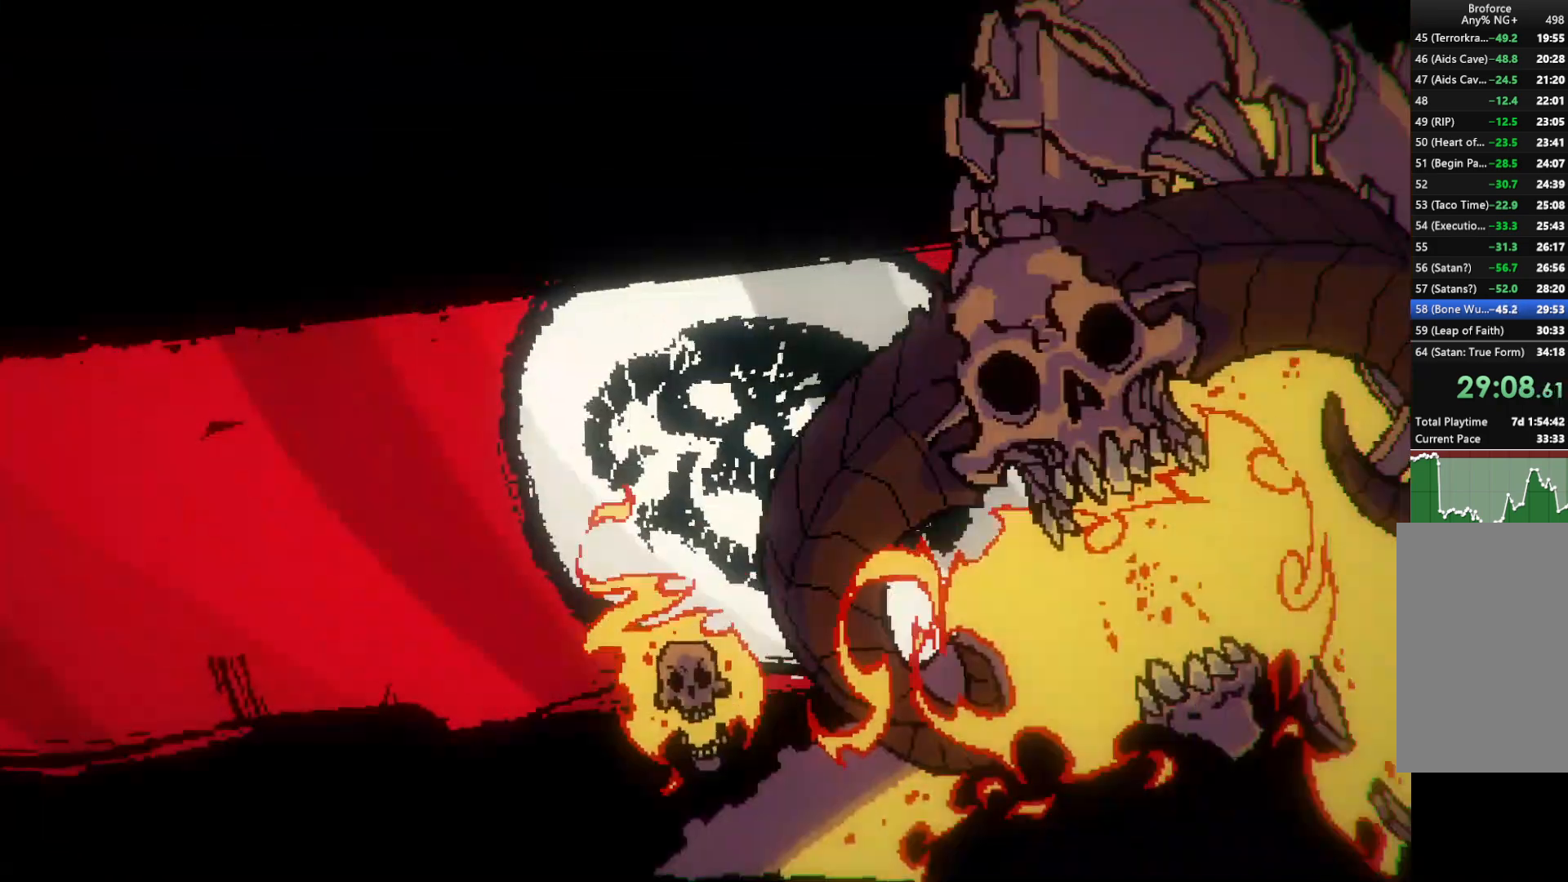
{"keys": ["shift", "z"], "events": [[300, "z", "up"], [350, "z", "down"], [400, "z", "up"], [483, "z", "down"]]}
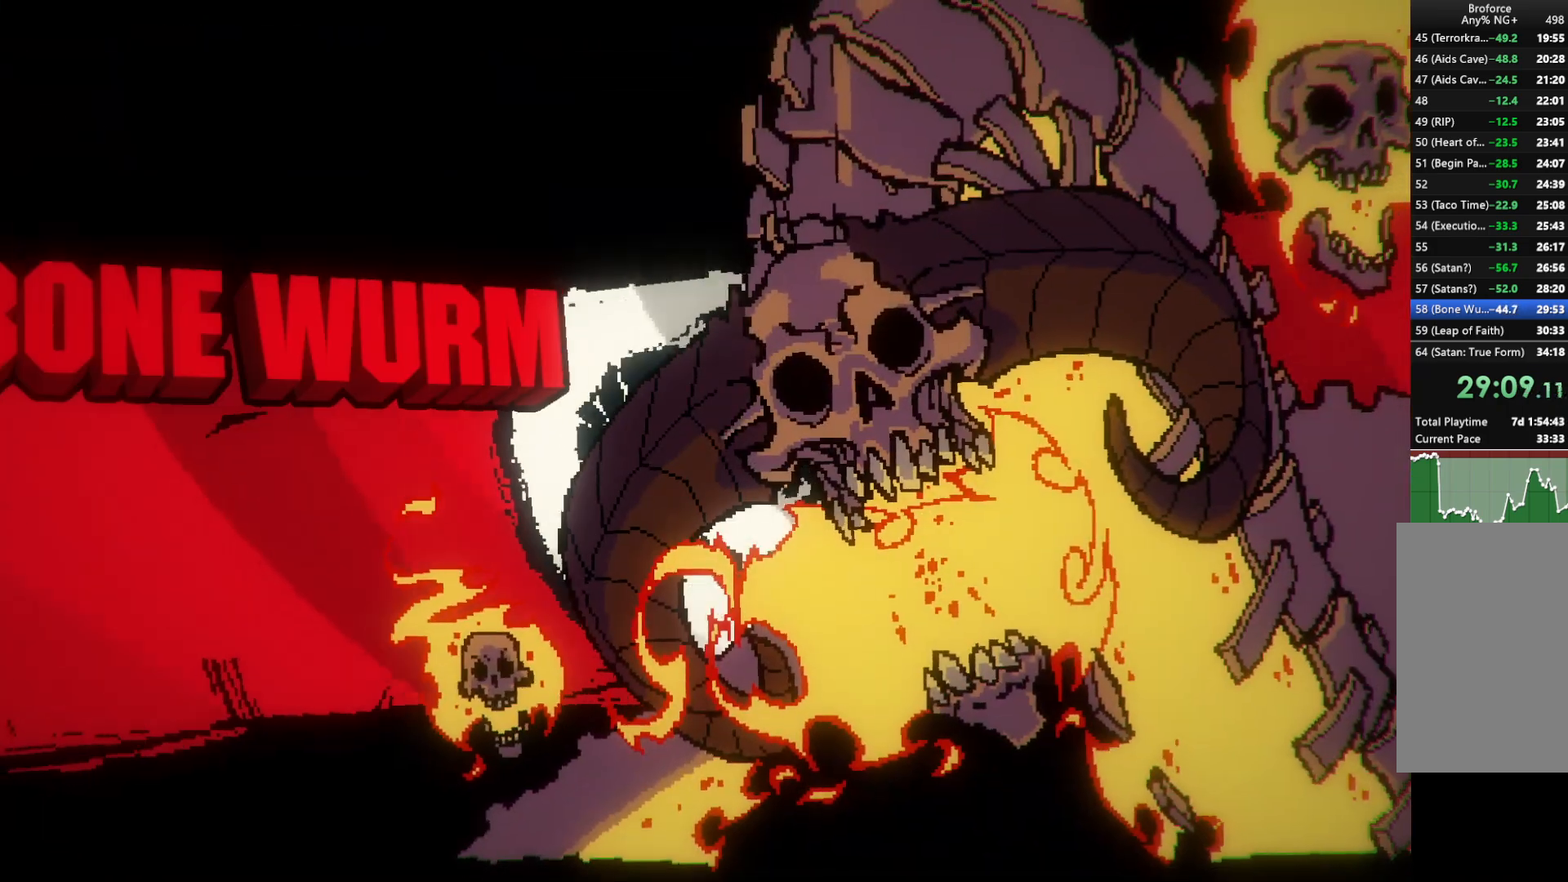
{"keys": ["shift", "z"], "events": [[33, "z", "up"], [150, "z", "down"], [200, "z", "up"], [267, "z", "down"], [317, "z", "up"], [367, "z", "down"]]}
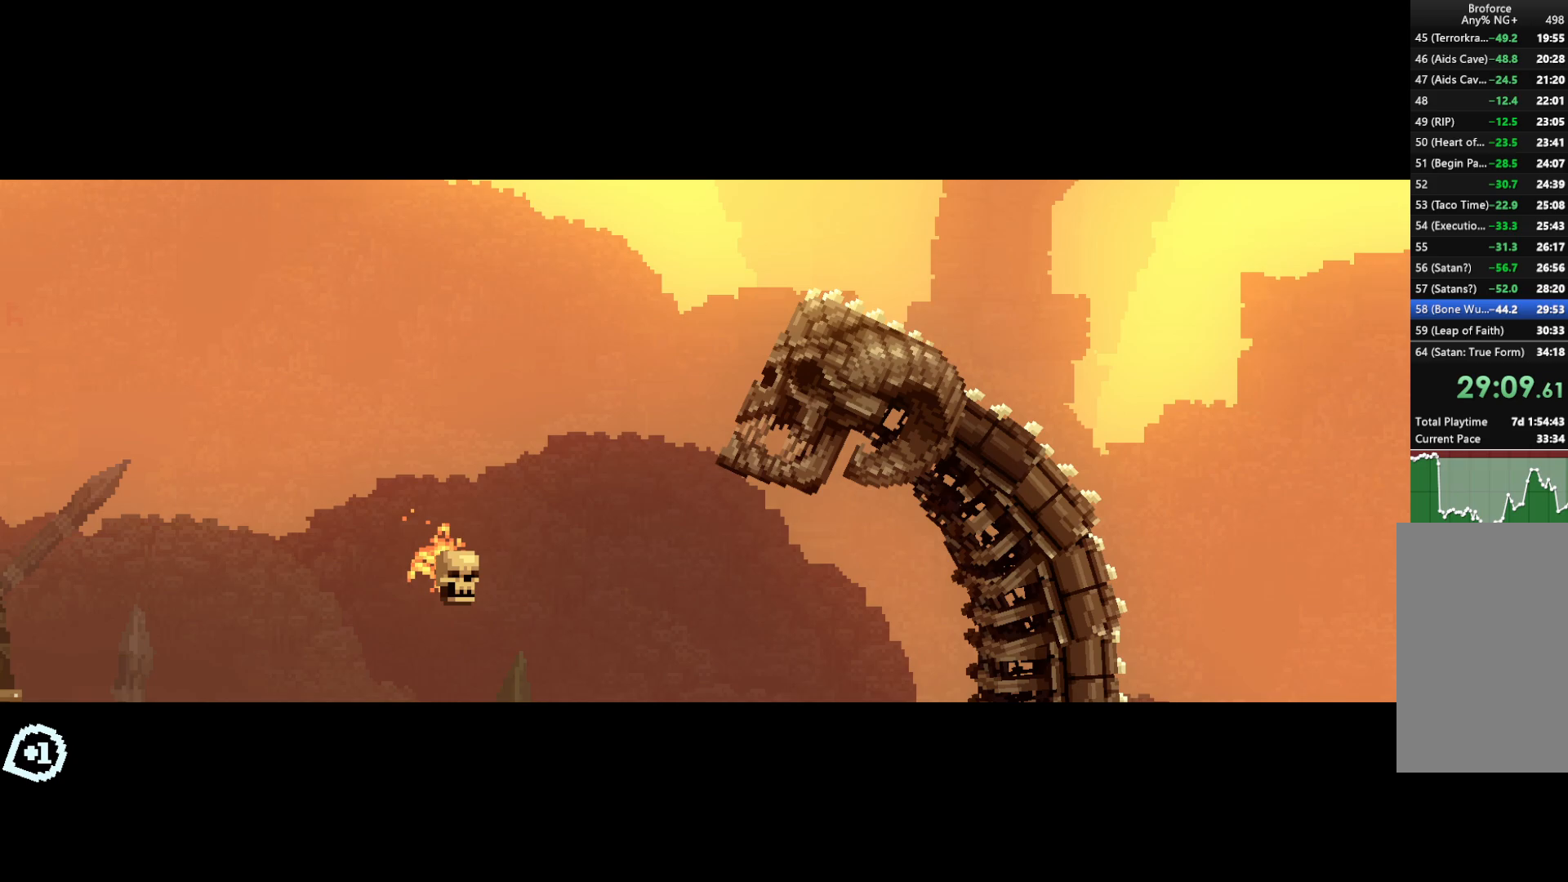
{"keys": ["shift", "z"], "events": []}
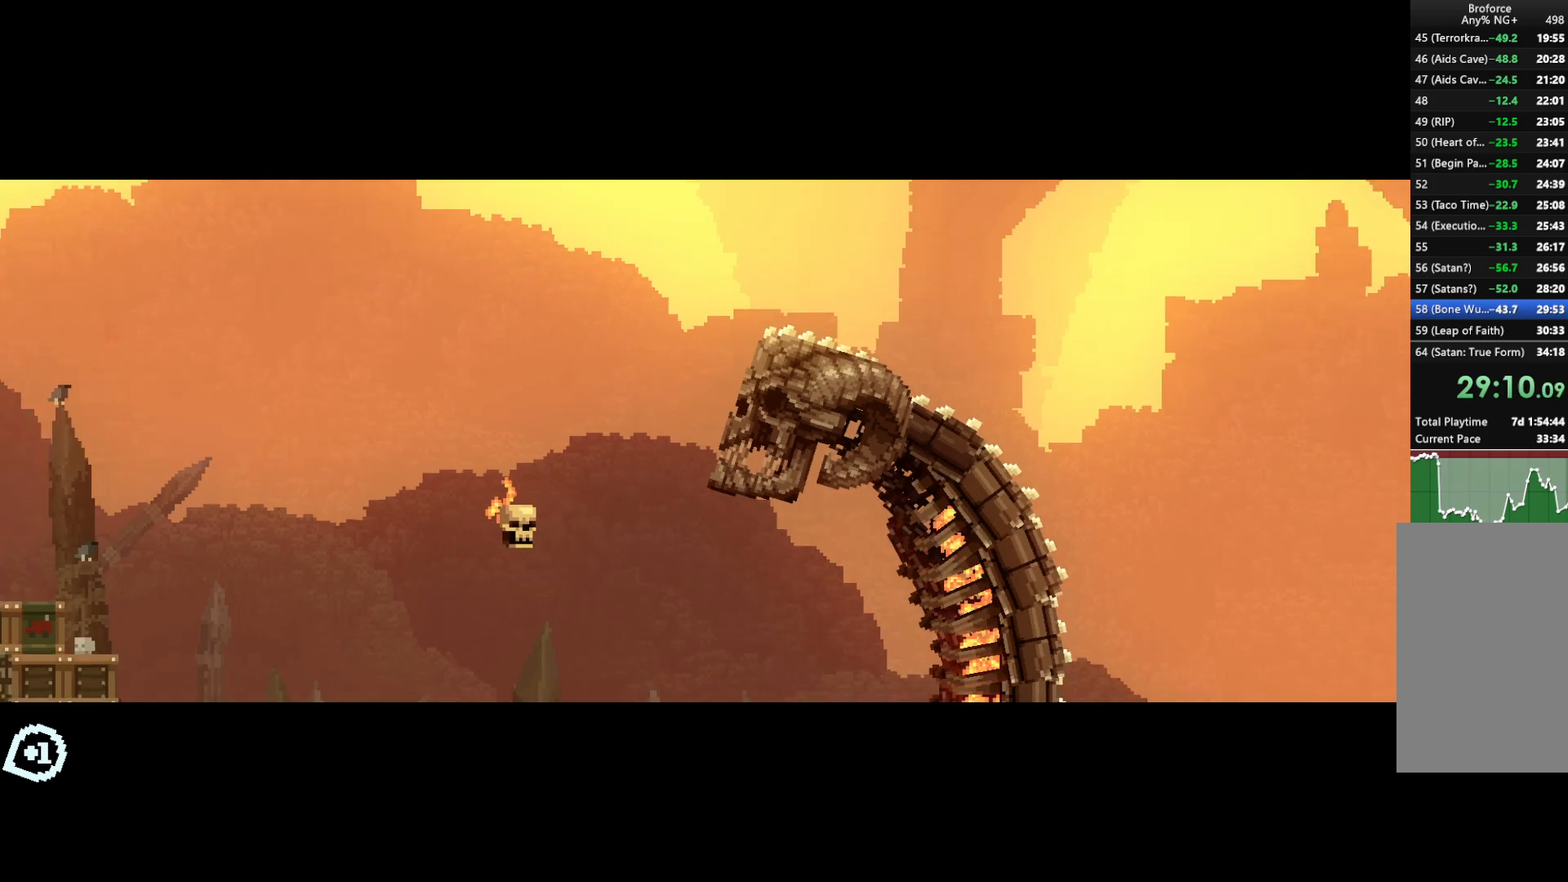
{"keys": ["left", "shift"], "events": [[417, "left", "down"], [450, "z", "up"]]}
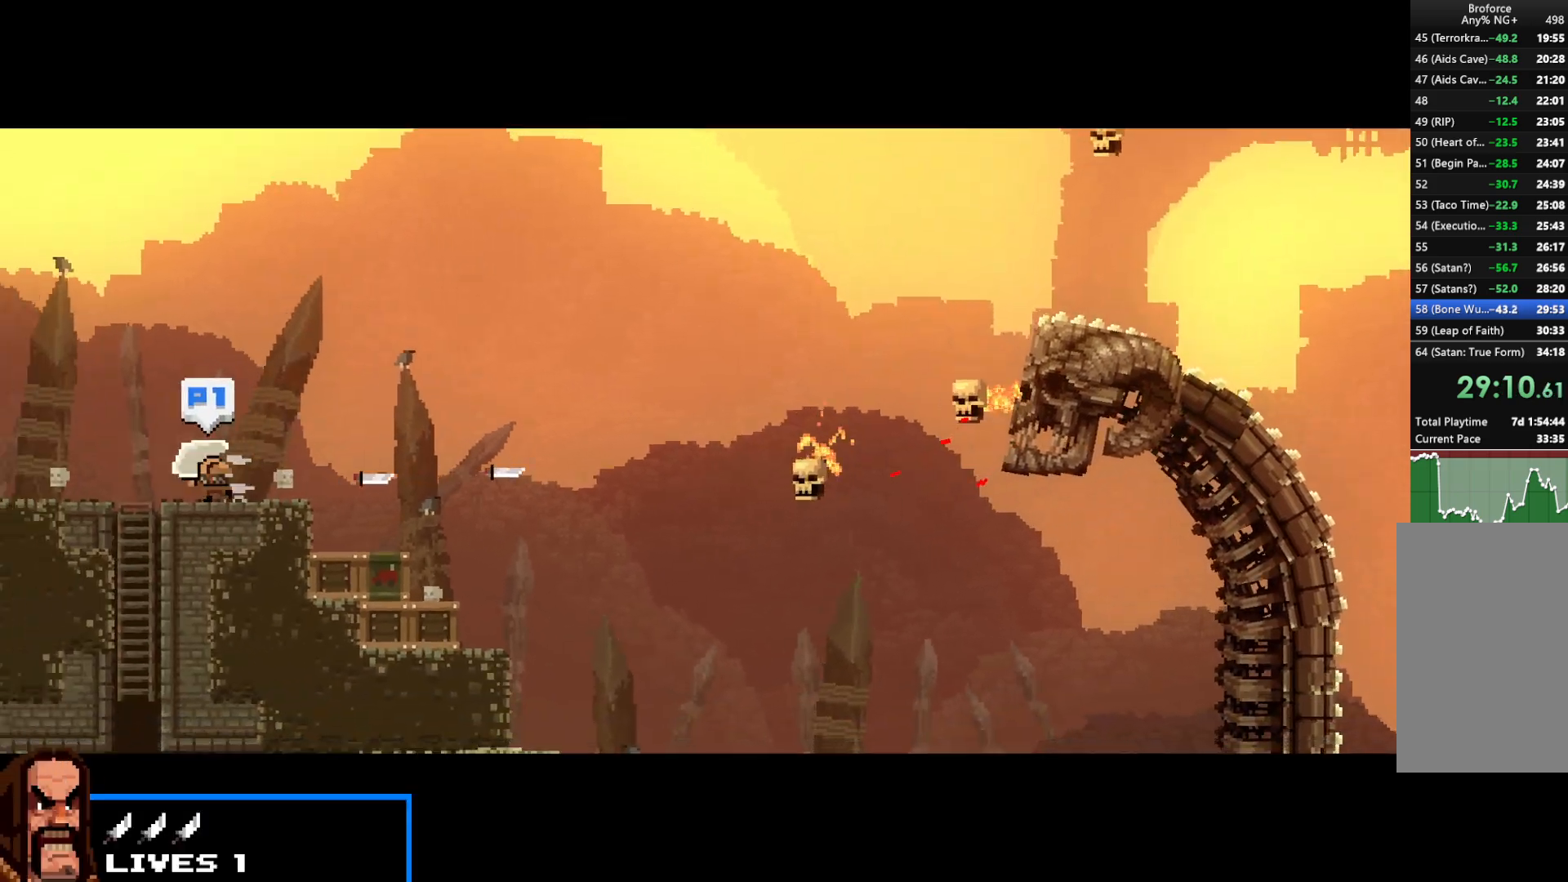
{"keys": ["down", "left", "shift"], "events": [[133, "down", "down"]]}
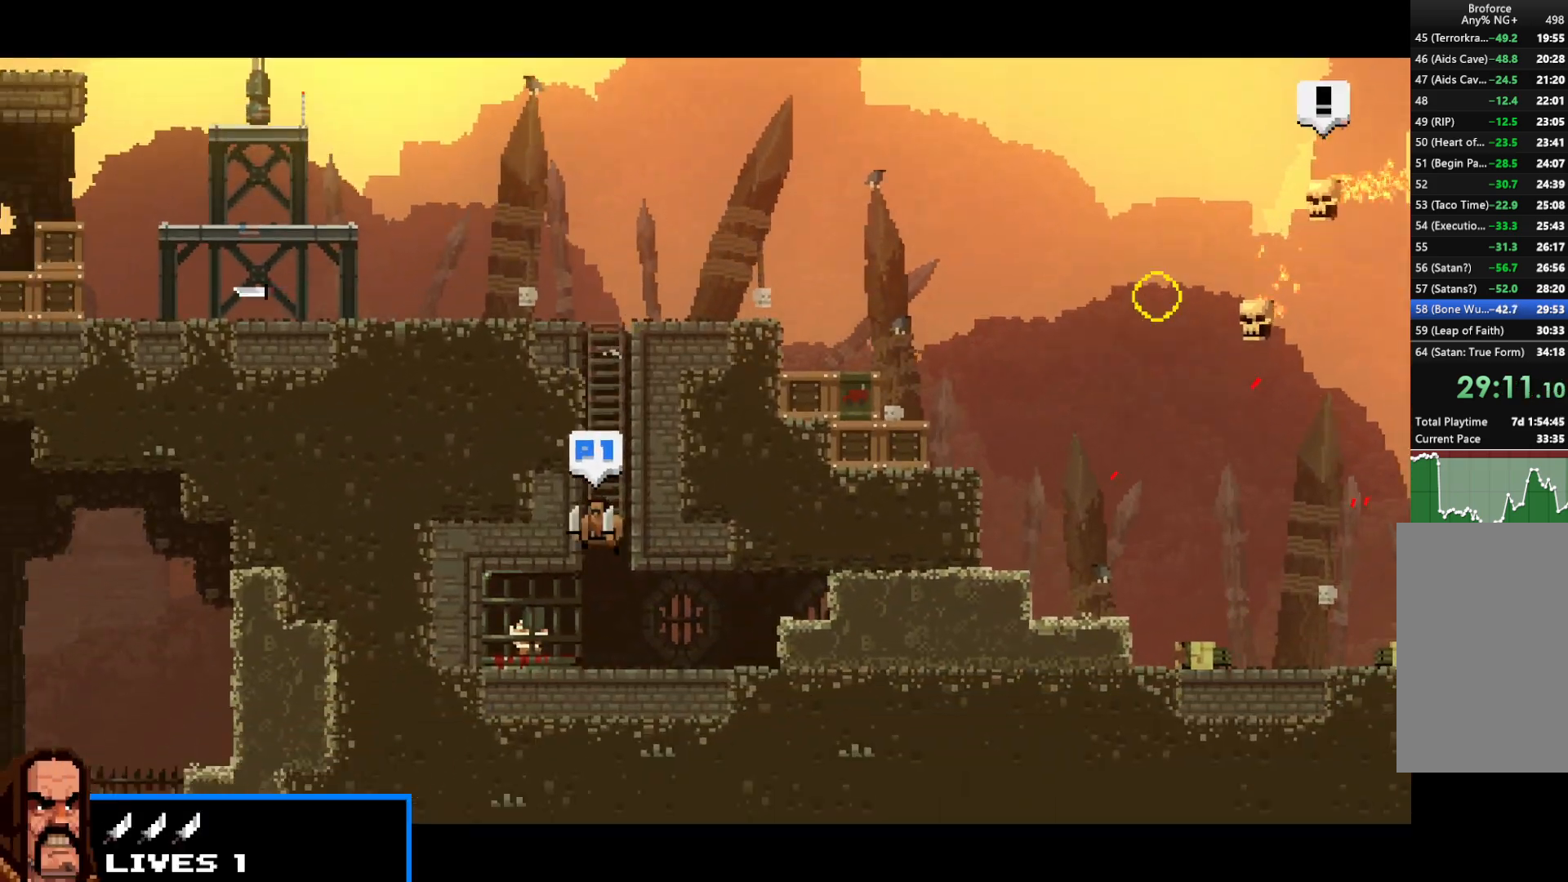
{"keys": ["down", "shift"], "events": [[150, "z", "down"], [200, "z", "up"], [283, "z", "down"], [383, "z", "up"], [483, "left", "up"]]}
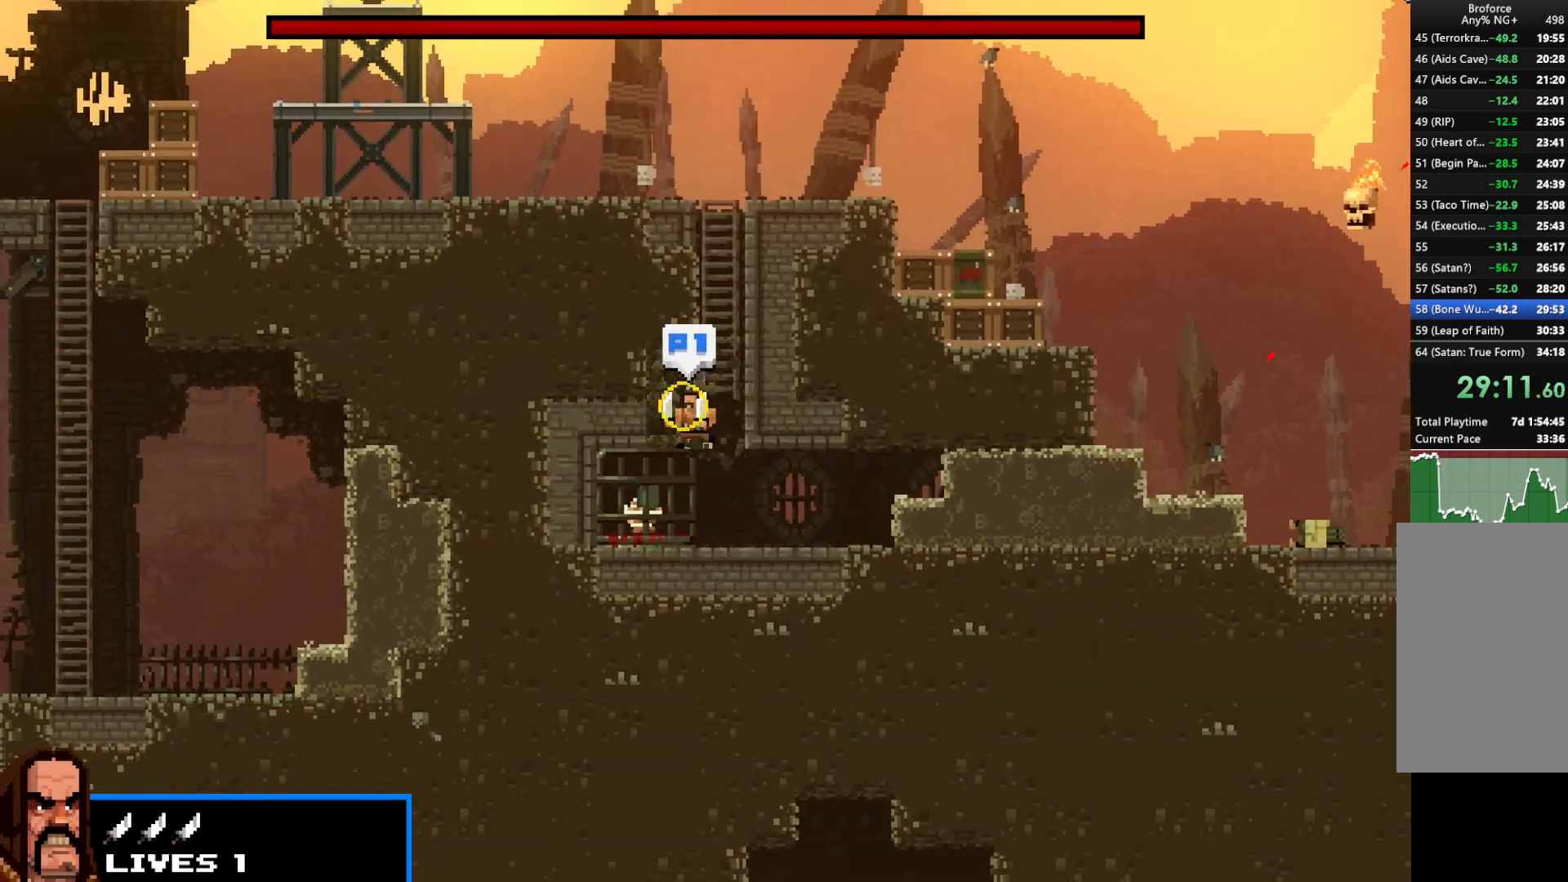
{"keys": ["down", "left", "shift"], "events": [[17, "right", "down"], [117, "right", "up"], [217, "left", "down"], [317, "z", "down"], [450, "z", "up"]]}
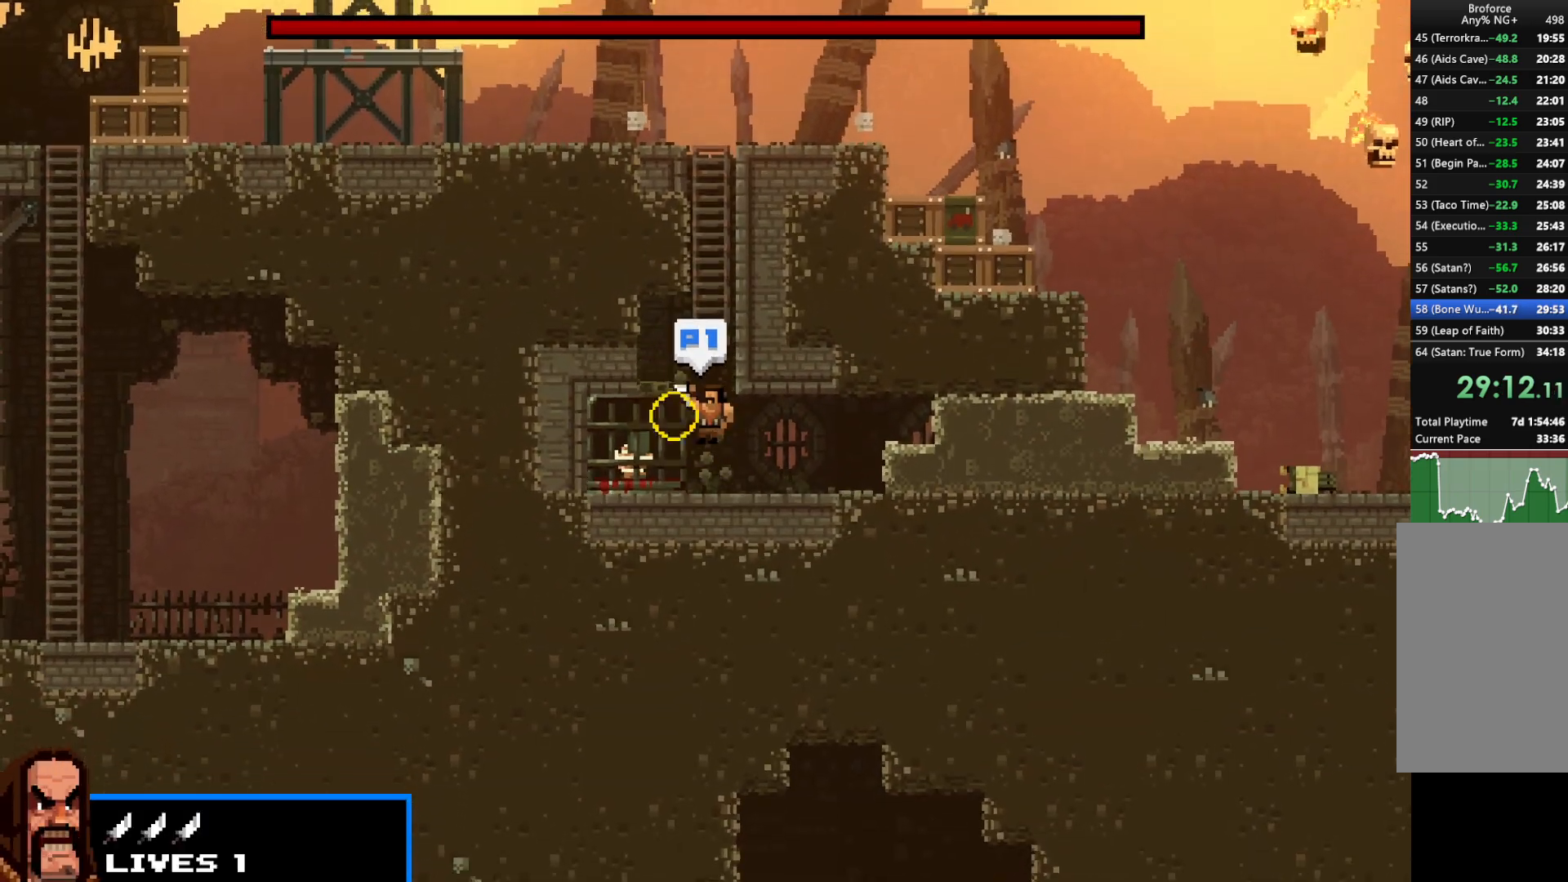
{"keys": ["left", "shift"], "events": [[33, "z", "down"], [133, "z", "up"], [333, "down", "up"]]}
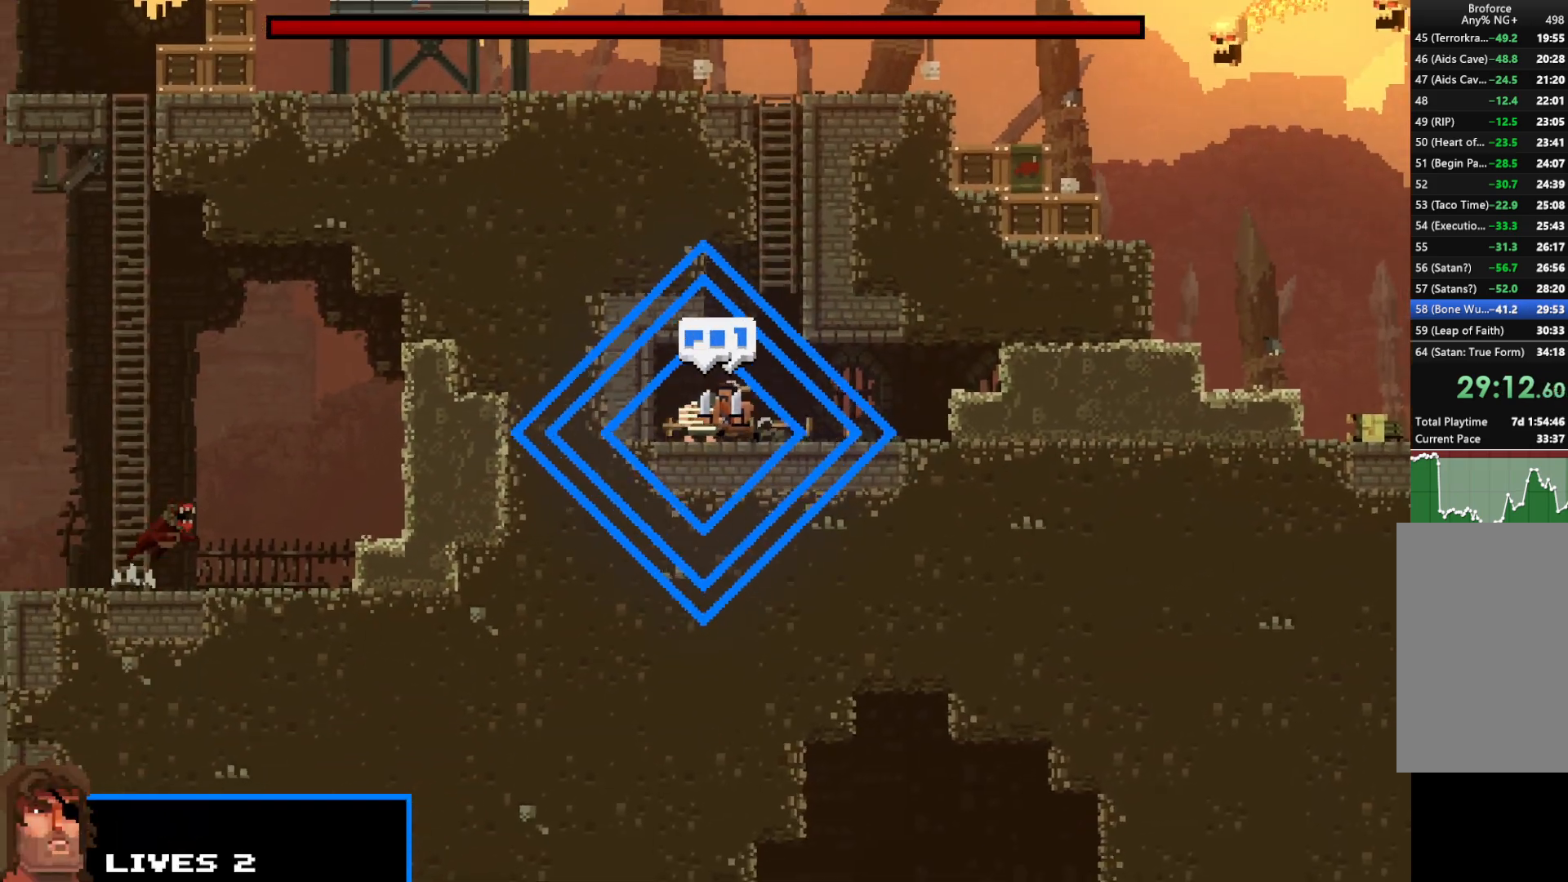
{"keys": ["right", "shift"], "events": [[17, "left", "up"], [333, "right", "down"]]}
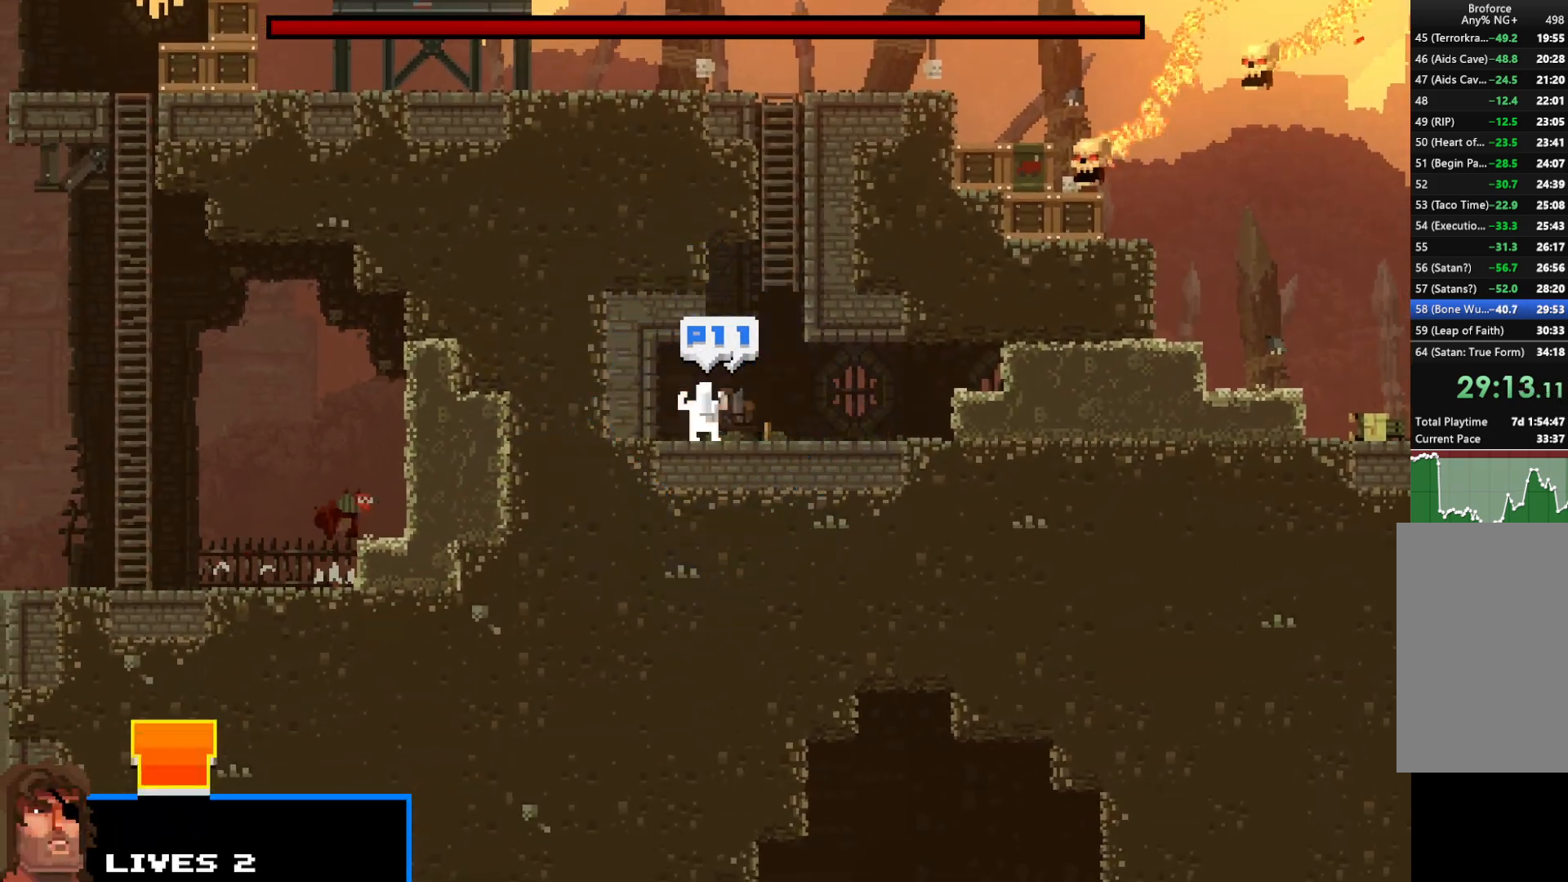
{"keys": ["shift", "up"], "events": [[217, "up", "down"], [450, "right", "up"]]}
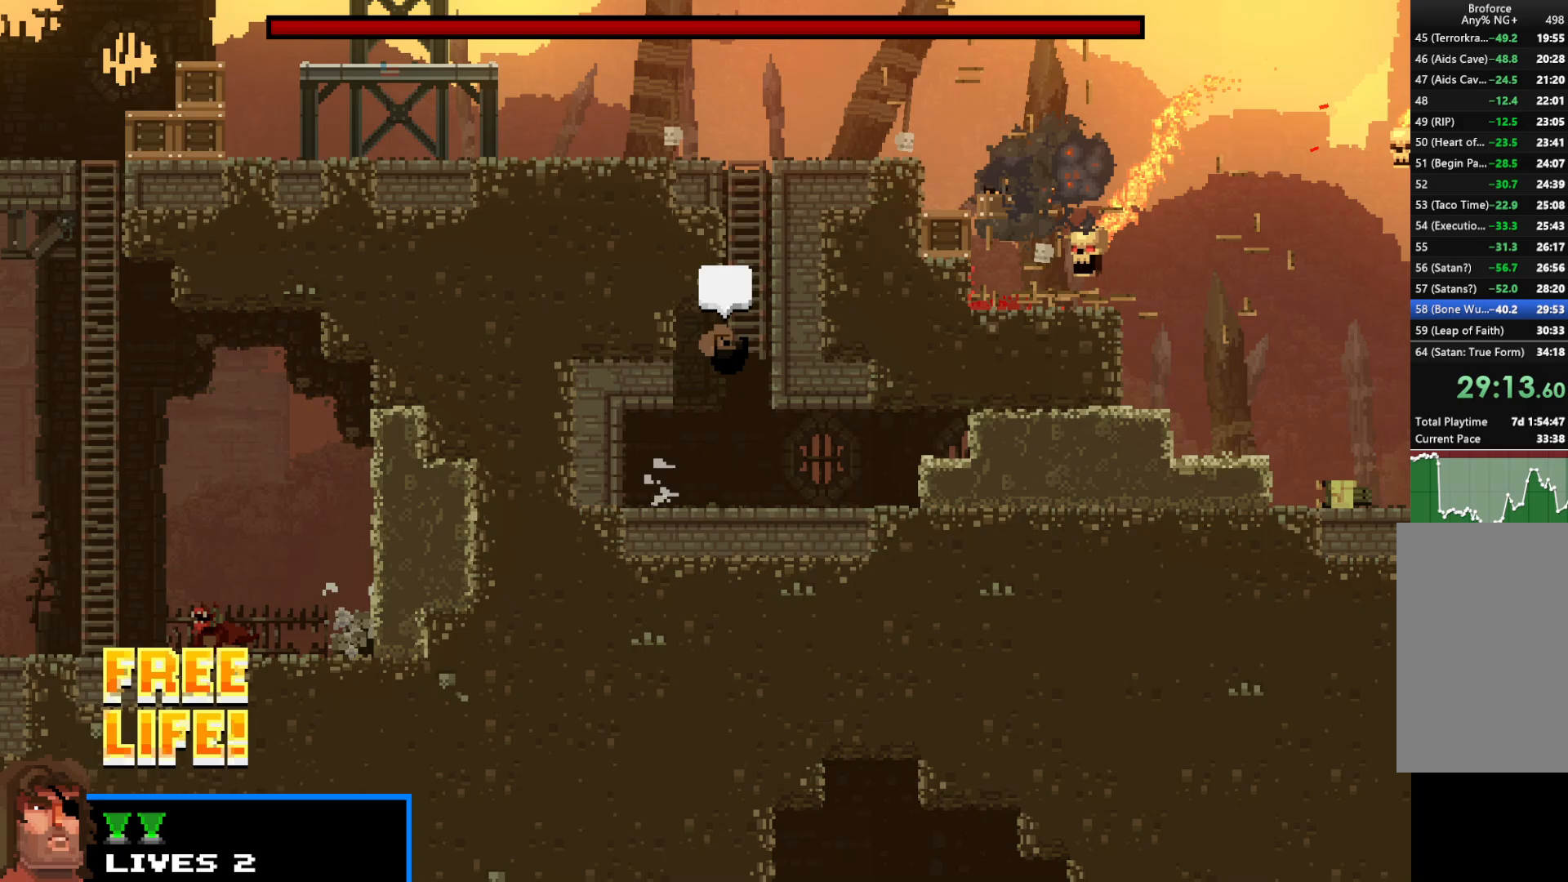
{"keys": ["right", "shift", "up"], "events": [[417, "right", "down"]]}
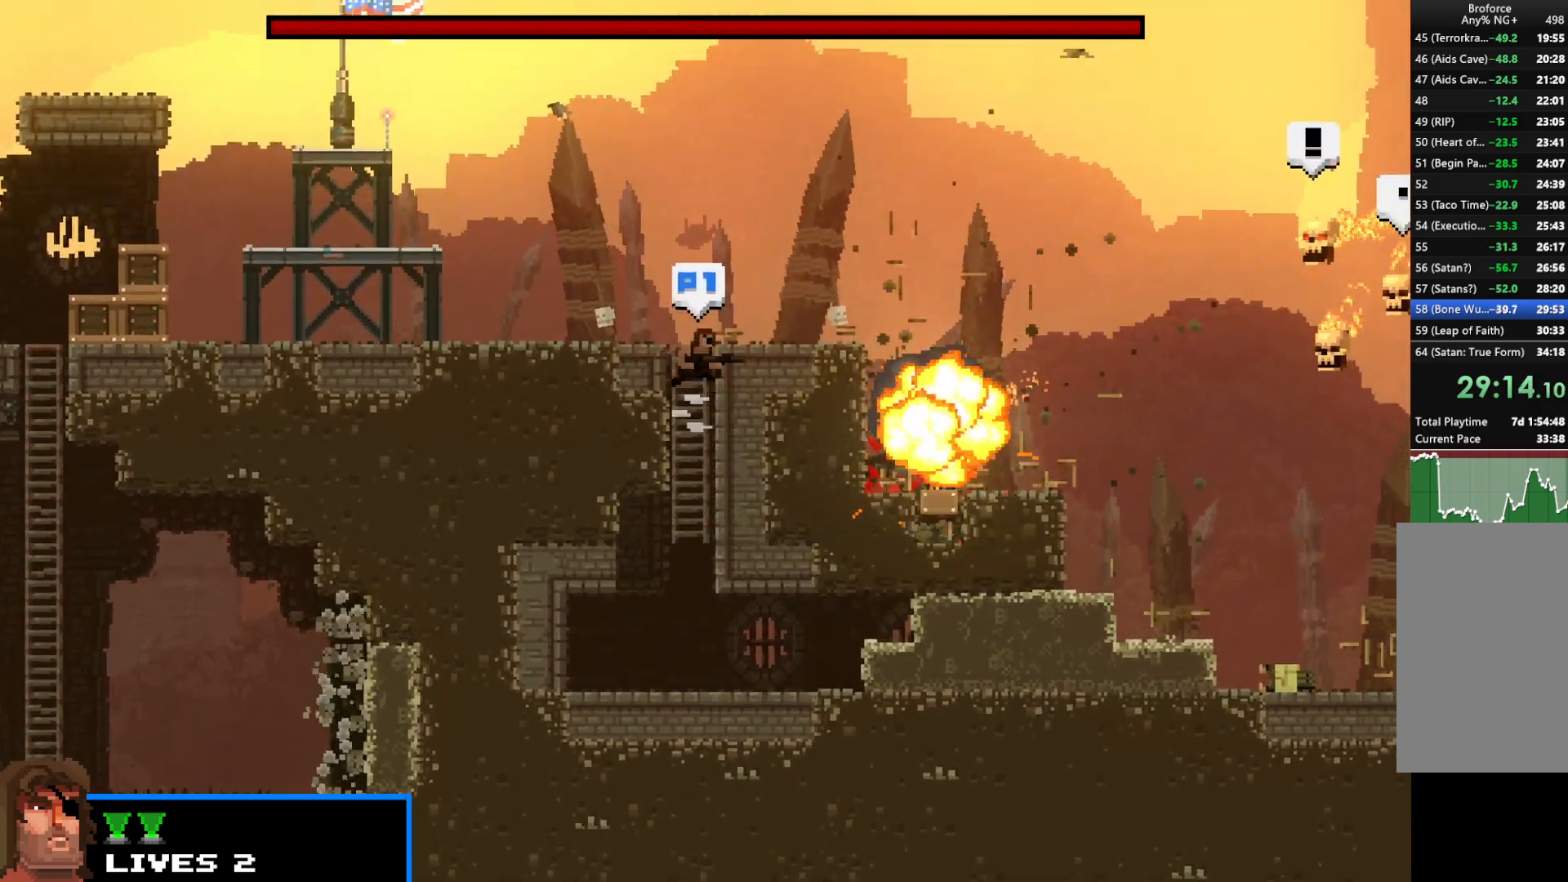
{"keys": ["right", "shift", "up"], "events": [[100, "up", "up"], [483, "up", "down"]]}
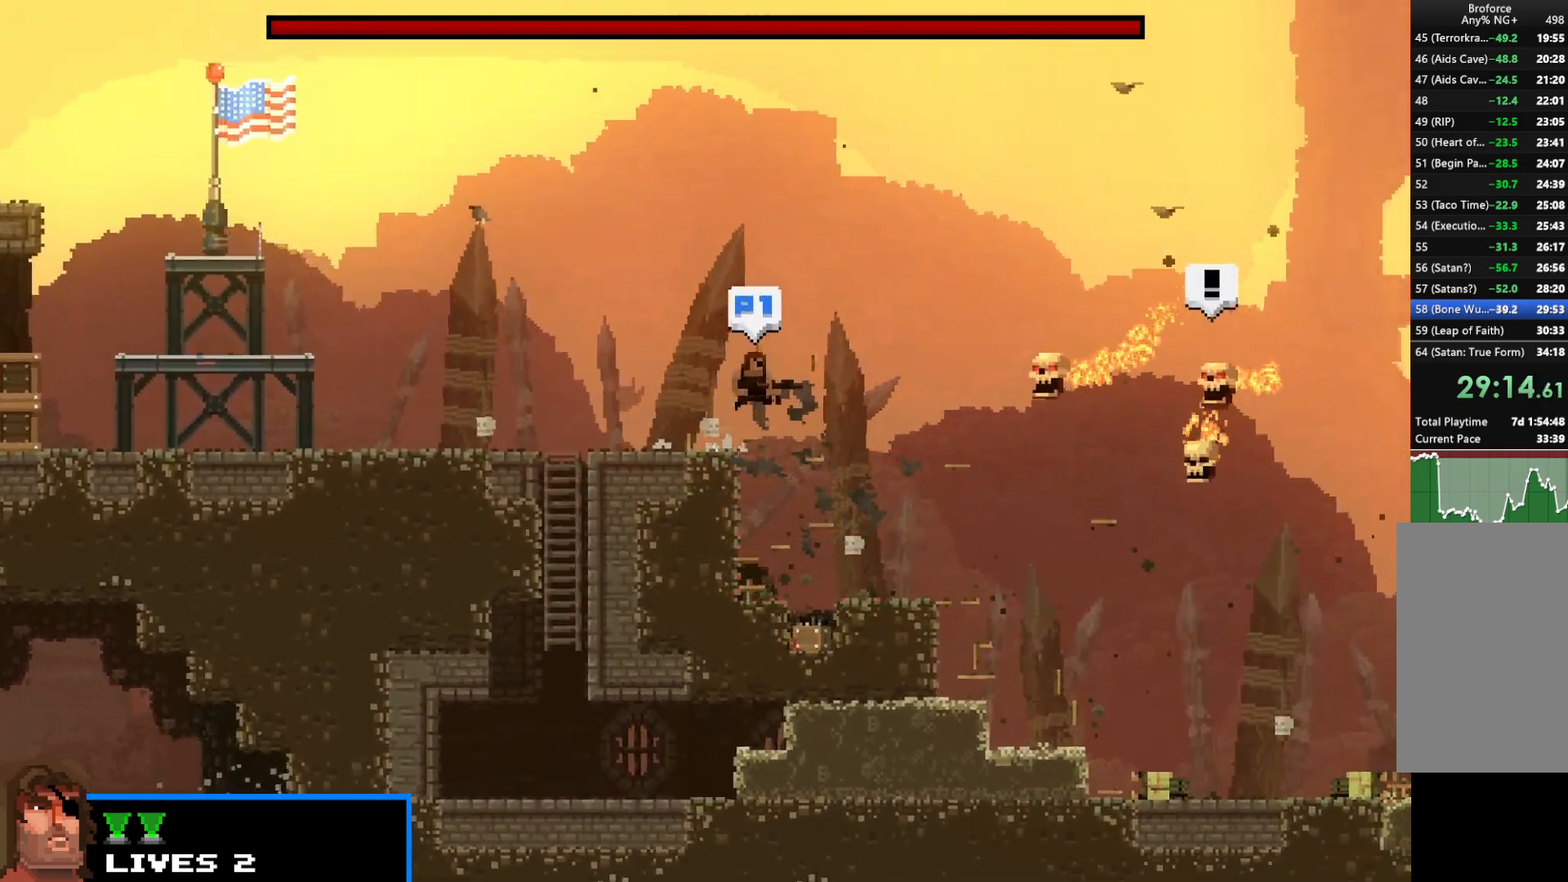
{"keys": ["right", "shift", "up"], "events": [[33, "c", "down"], [117, "c", "up"]]}
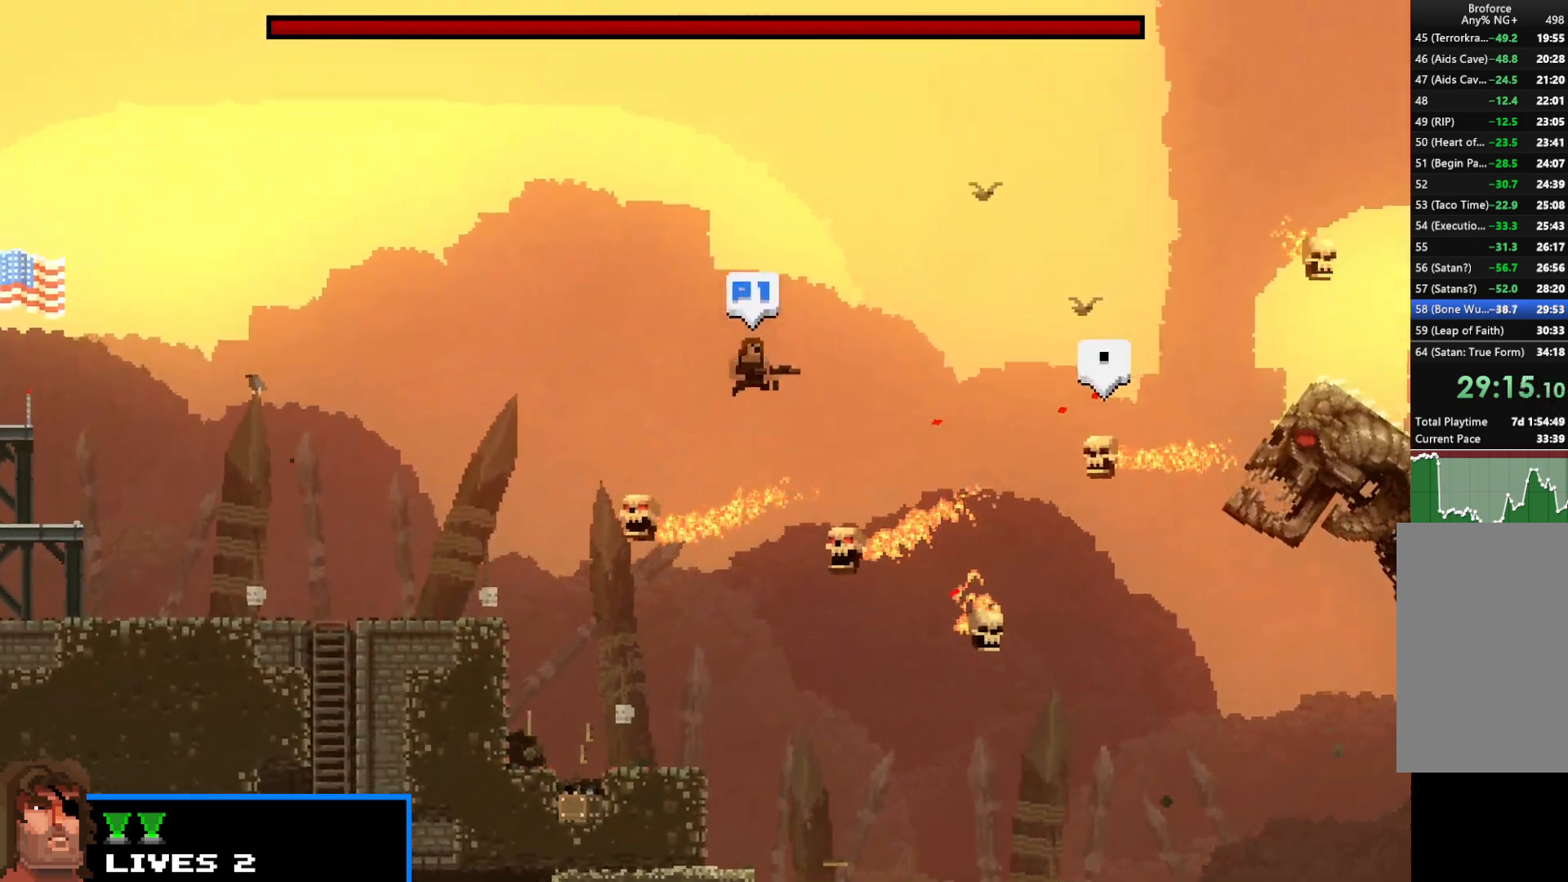
{"keys": ["right", "shift", "up"], "events": [[133, "up", "up"], [317, "up", "down"]]}
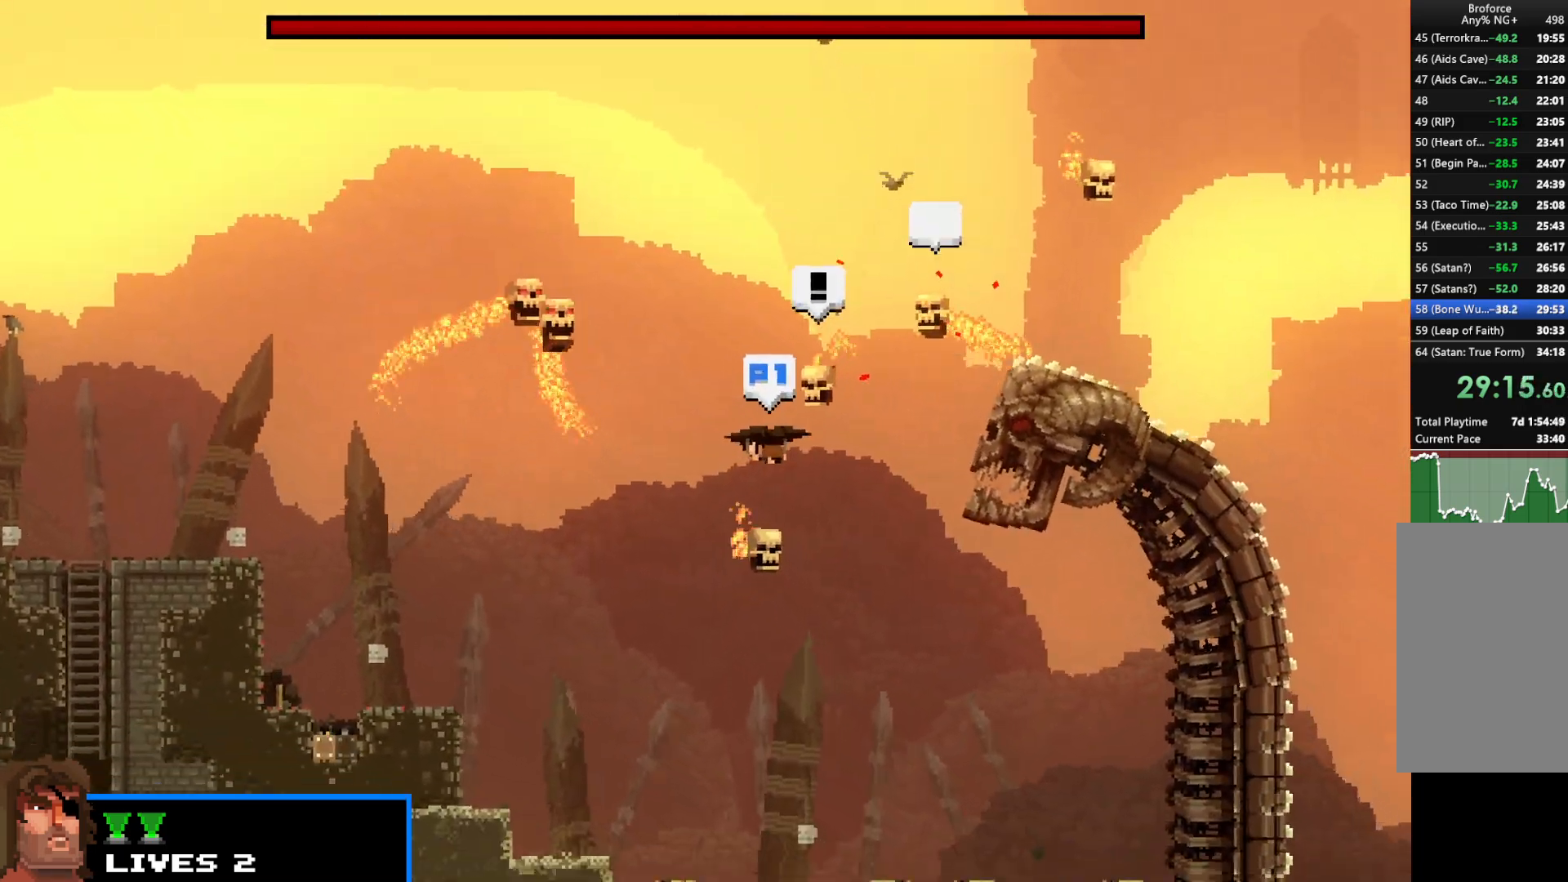
{"keys": ["right", "shift", "up"], "events": [[283, "up", "up"], [333, "z", "down"], [383, "up", "down"], [483, "z", "up"]]}
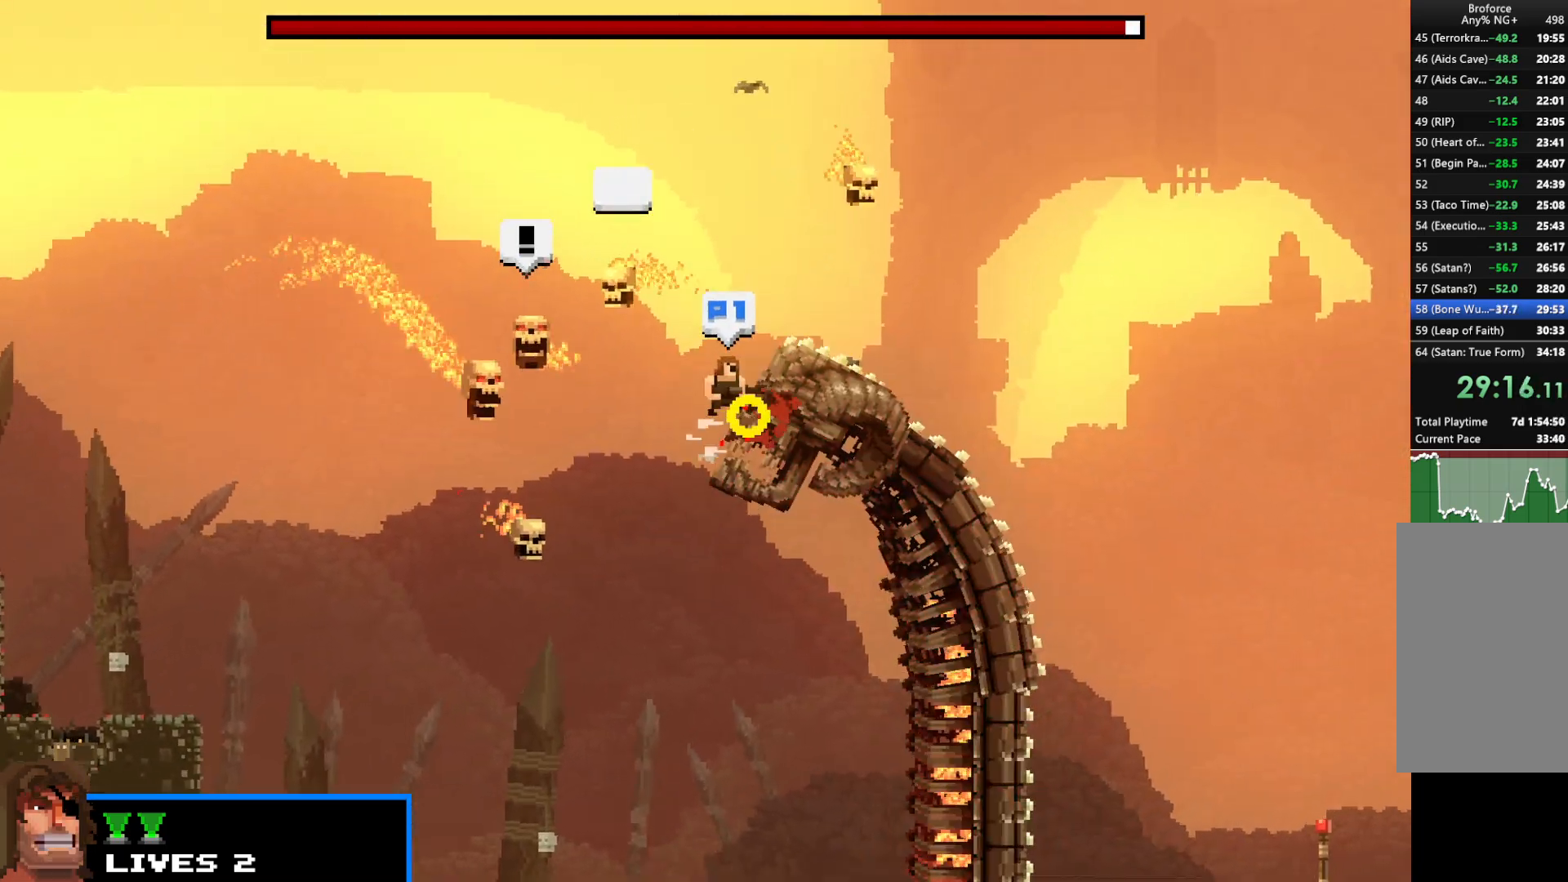
{"keys": ["right", "shift"], "events": [[17, "up", "up"], [67, "up", "down"], [217, "up", "up"], [267, "up", "down"], [417, "up", "up"]]}
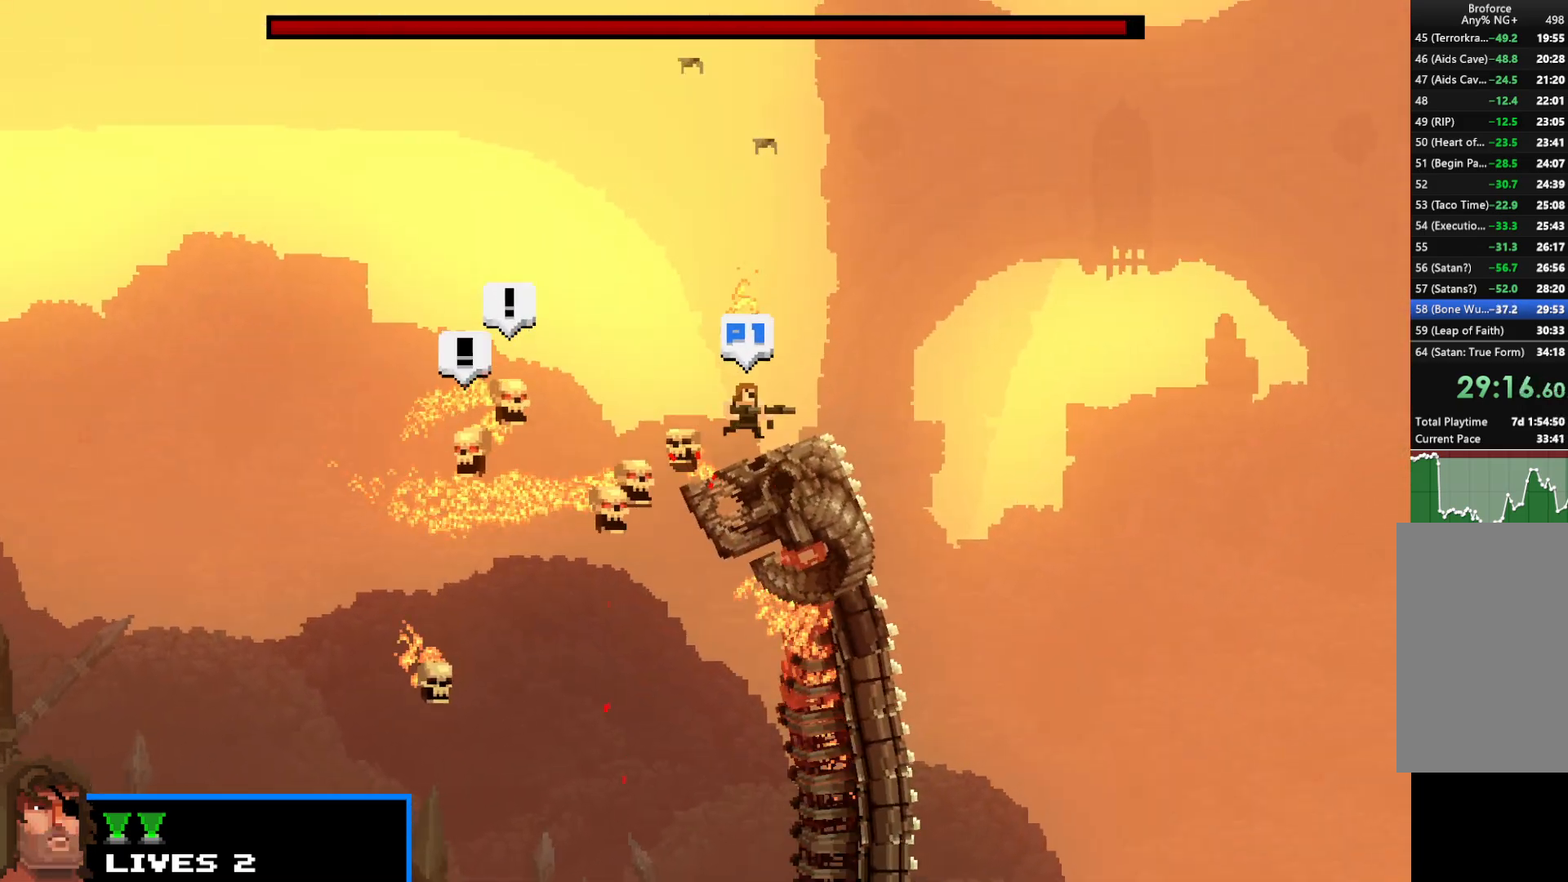
{"keys": ["right", "shift"], "events": [[183, "up", "down"], [317, "up", "up"]]}
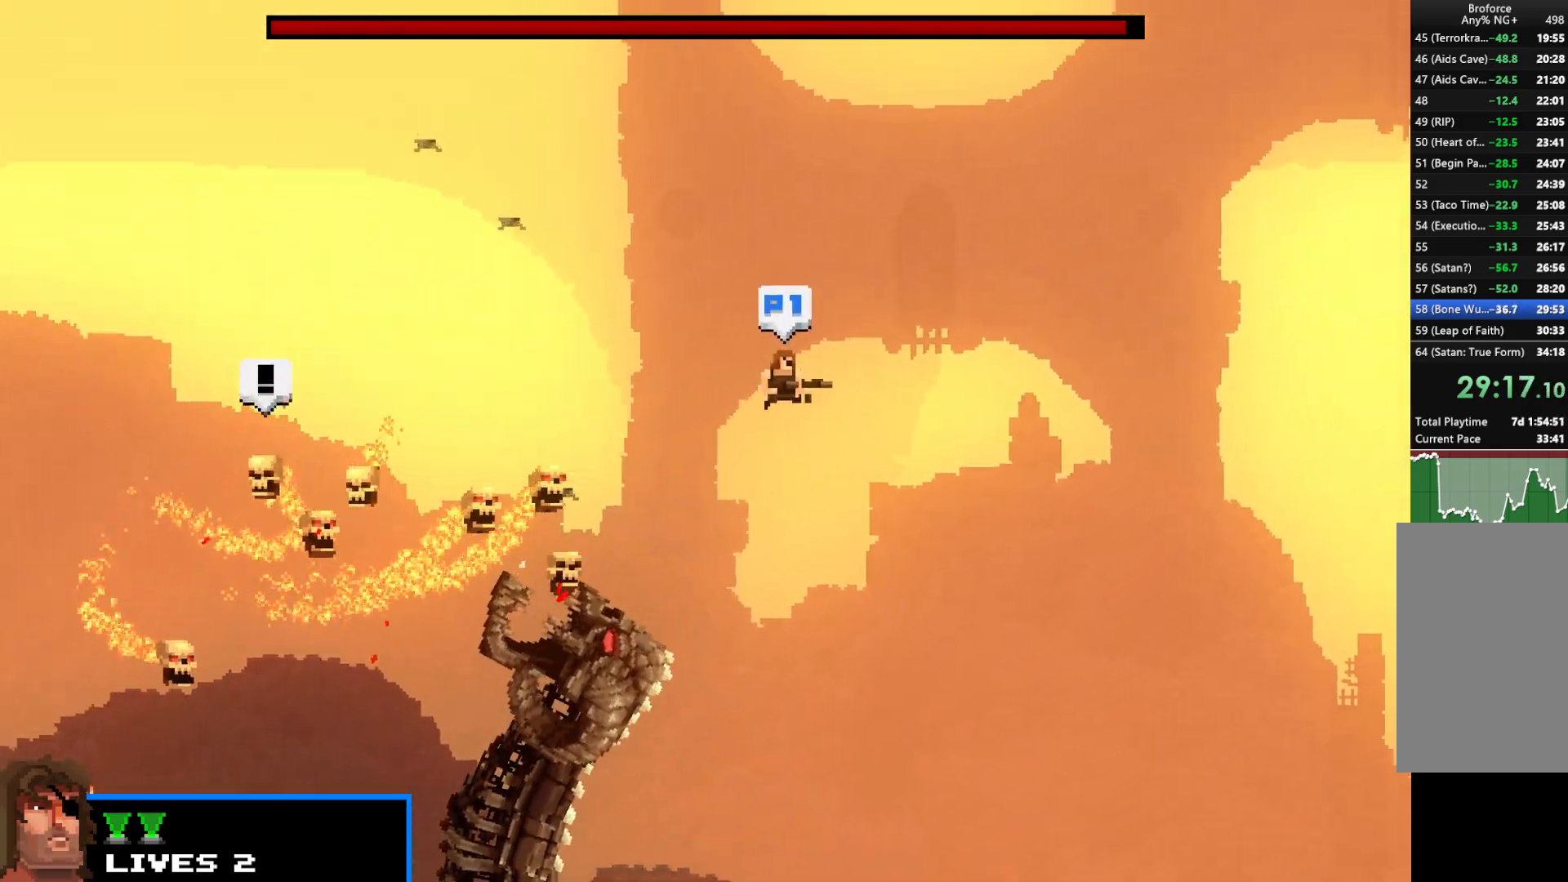
{"keys": ["shift"], "events": [[433, "right", "up"]]}
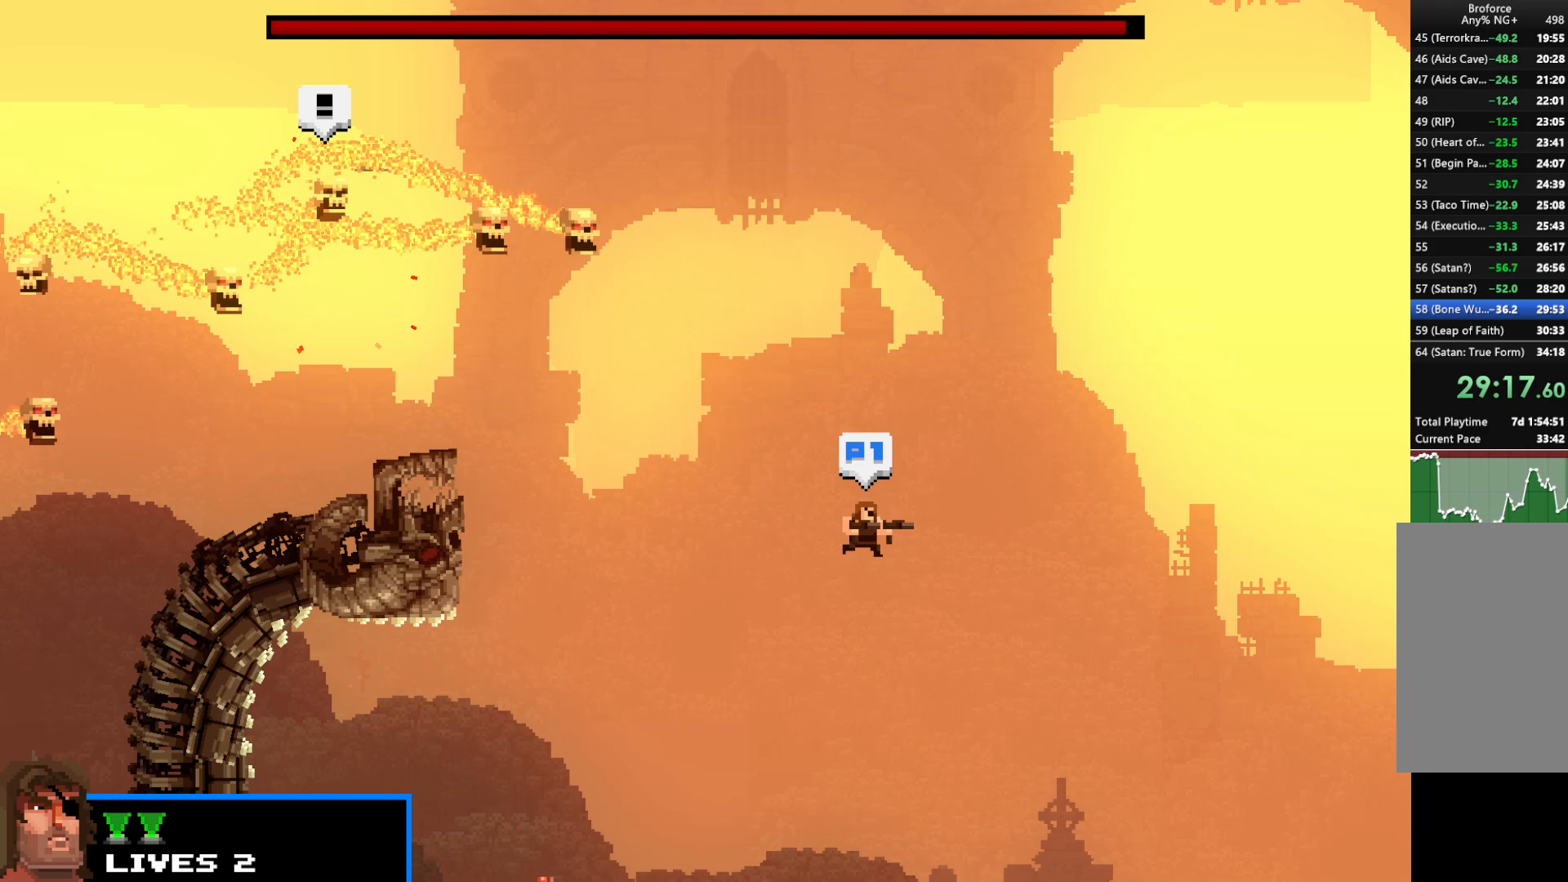
{"keys": ["left", "shift", "z"], "events": [[167, "left", "down"], [450, "z", "down"]]}